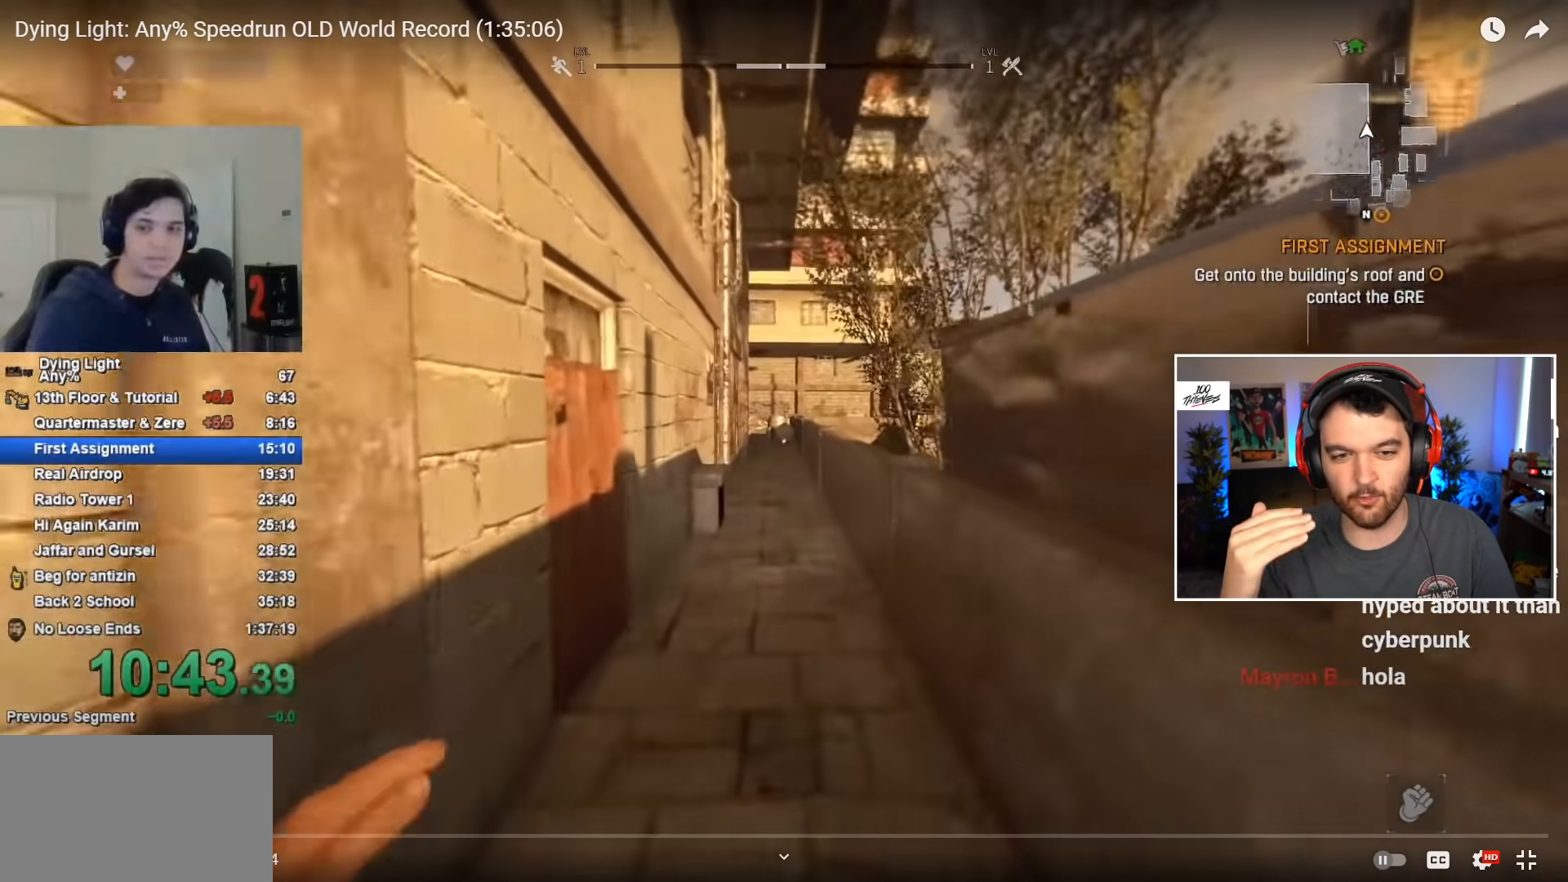
Gameplay with keyboard and mouse; each line is a JSON object with the keys and mouse buttons held at the frame after it. "events" lists presses ("down") and releases ("up") of "1", "2", "3", "4", "5", "a", "alt", "c", "caps_lock", "ctrl", "d", "e", "f", "g", "q", "r", "s", "shift", "space", "t", "tab", "v", "w", "x", "z", "mouse_left", "mouse_wheel" and "mouse_right" between this image and that frame as [ms after this image, input, new state], when the widget could be followed in between. "mouse_left", "mouse_wheel", "mouse_right" = the "left", "wheel", "right" buttons of the "mouse" list. No other keys are recorded. "wheel" means that the mouse wheel is clicked or scrolled. Not read: mouse_move.
{"keys": ["shift", "w"], "mouse": []}
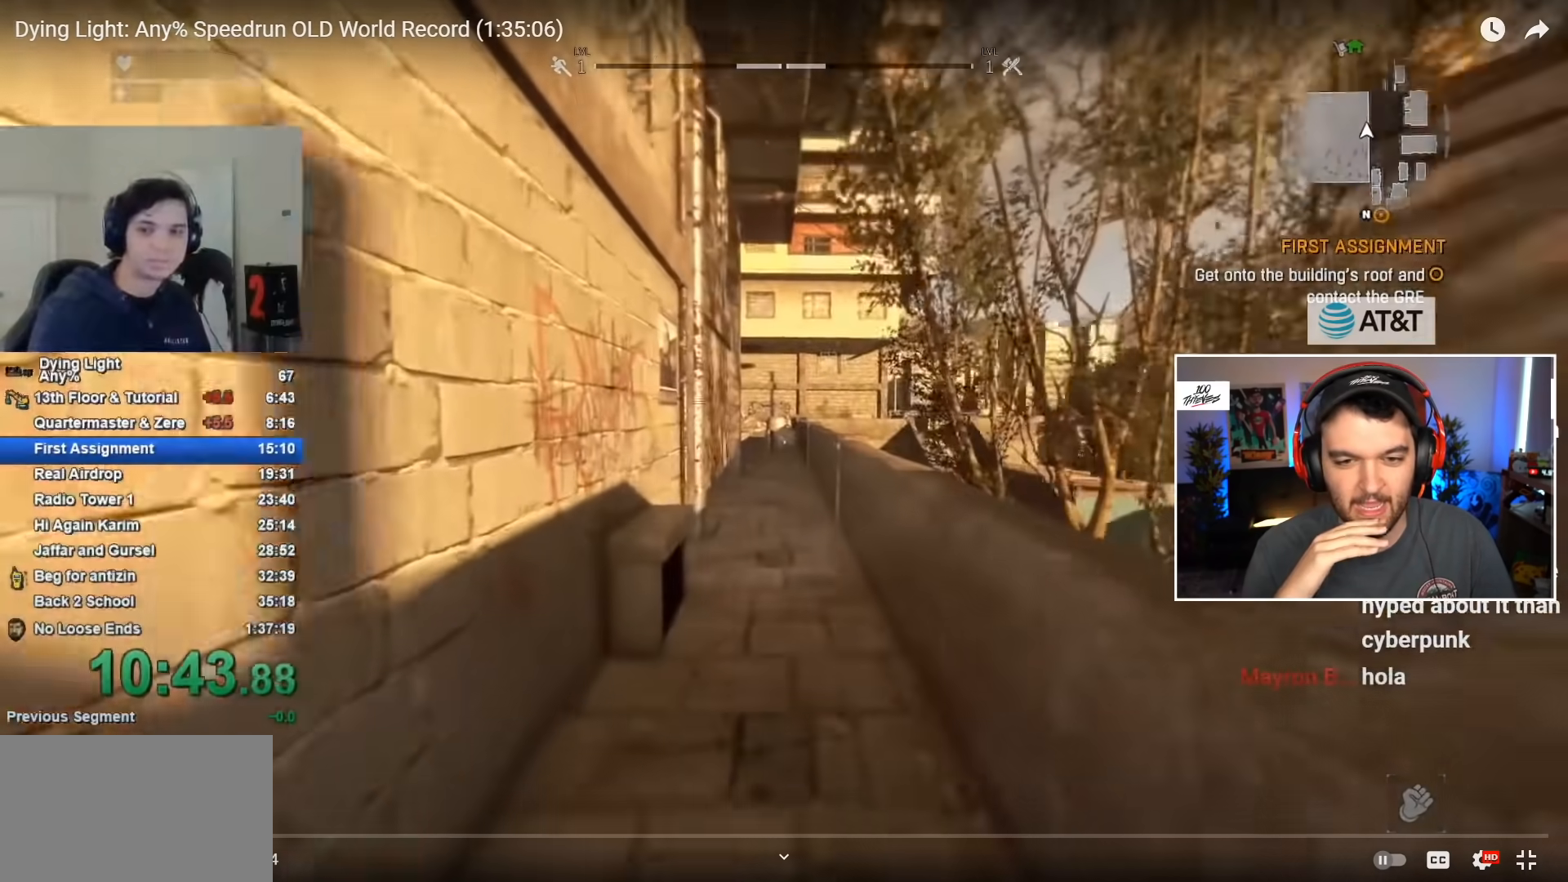
{"keys": ["shift", "w"], "mouse": [], "events": []}
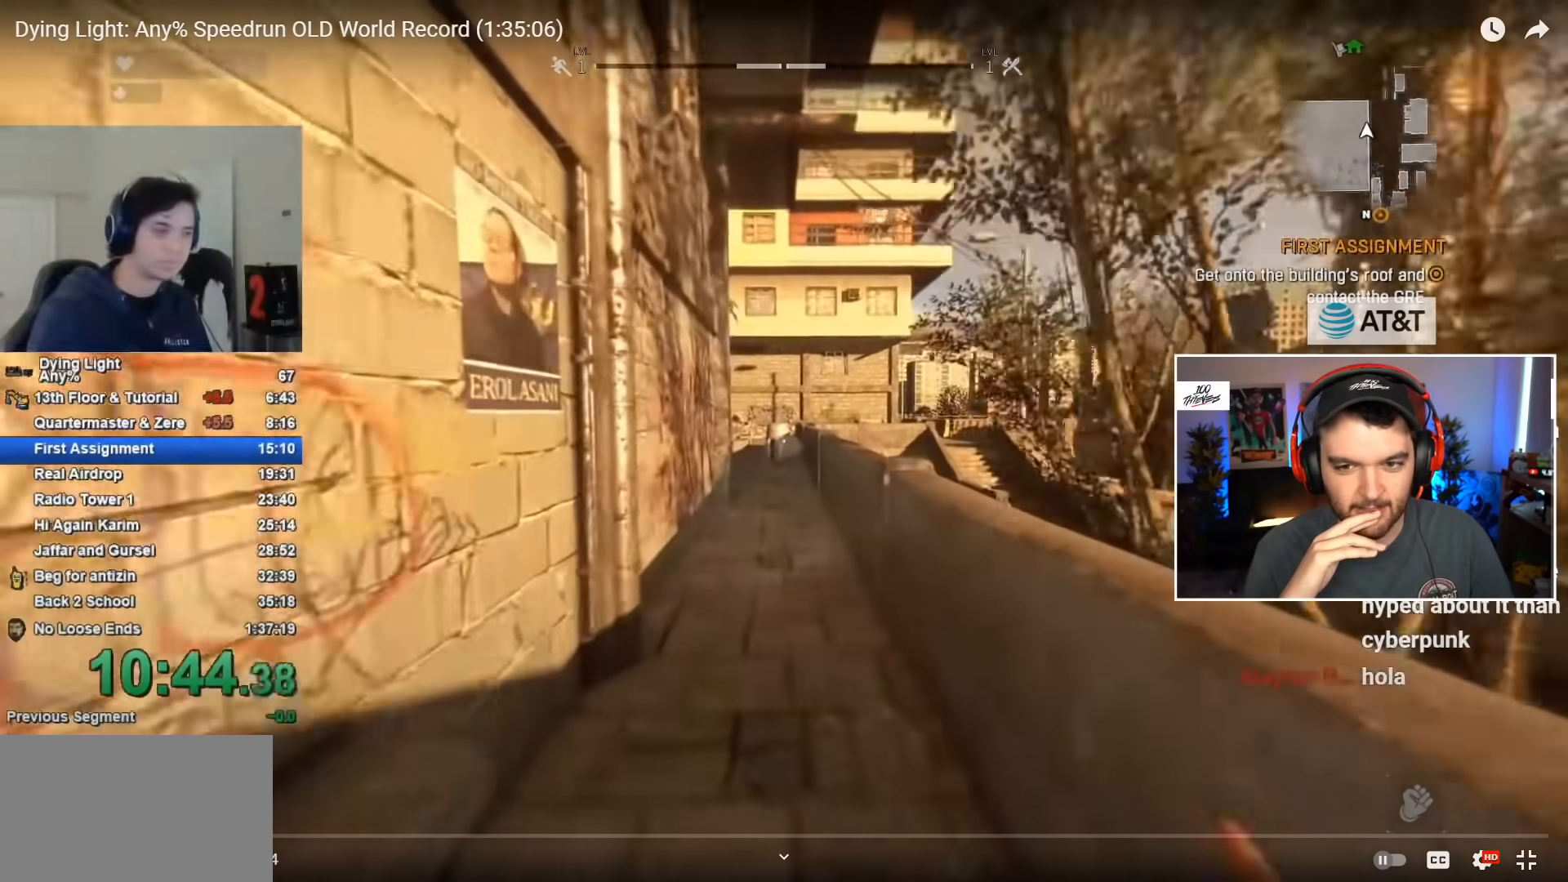
{"keys": ["shift", "w"], "mouse": [], "events": []}
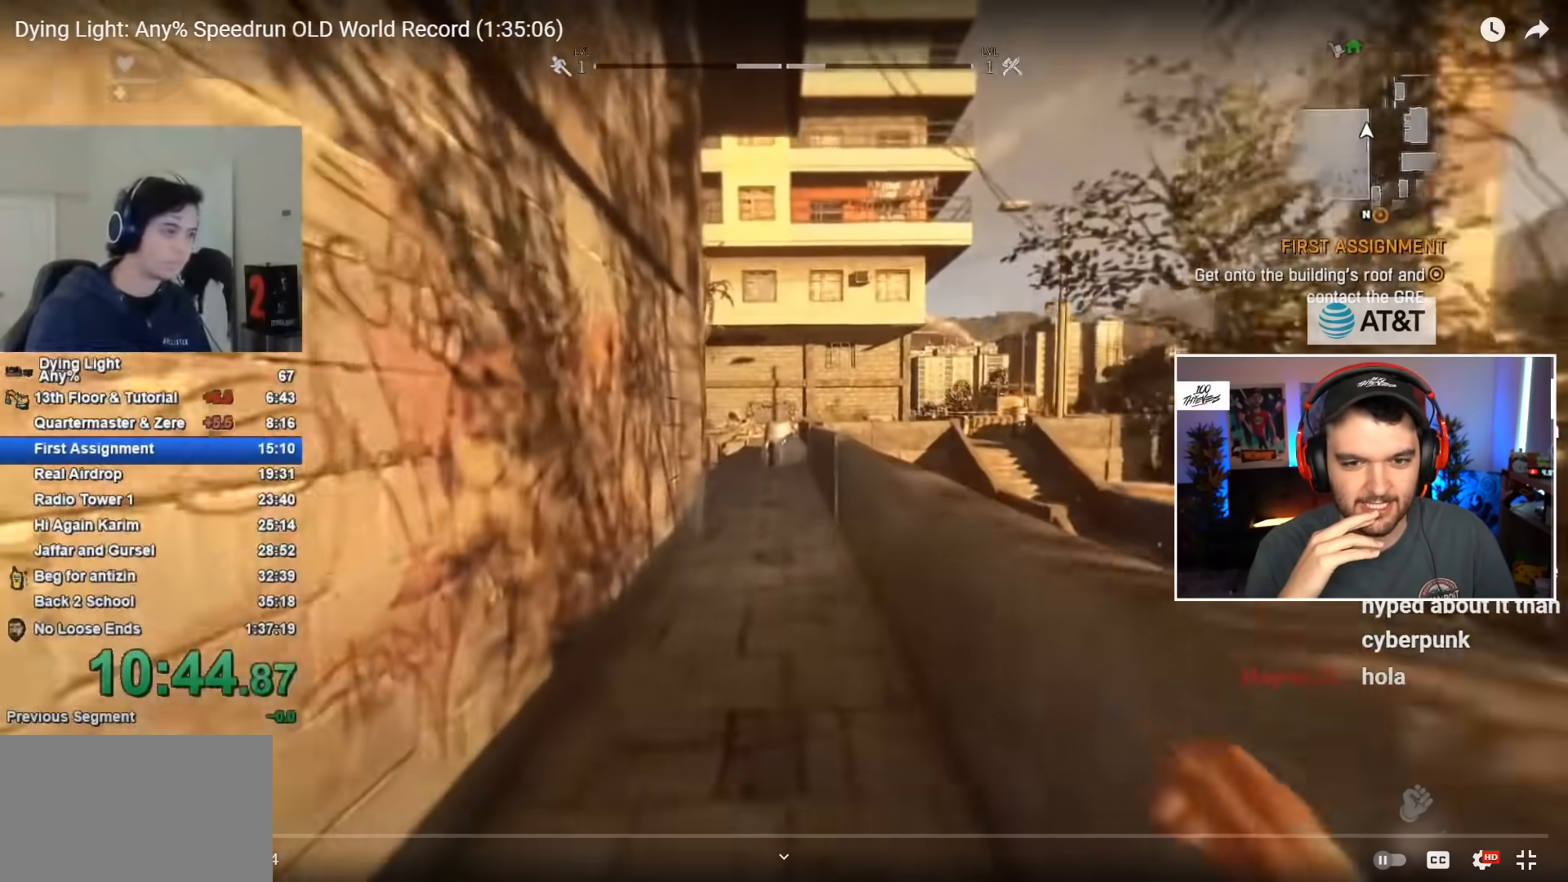
{"keys": ["shift", "w"], "mouse": [], "events": []}
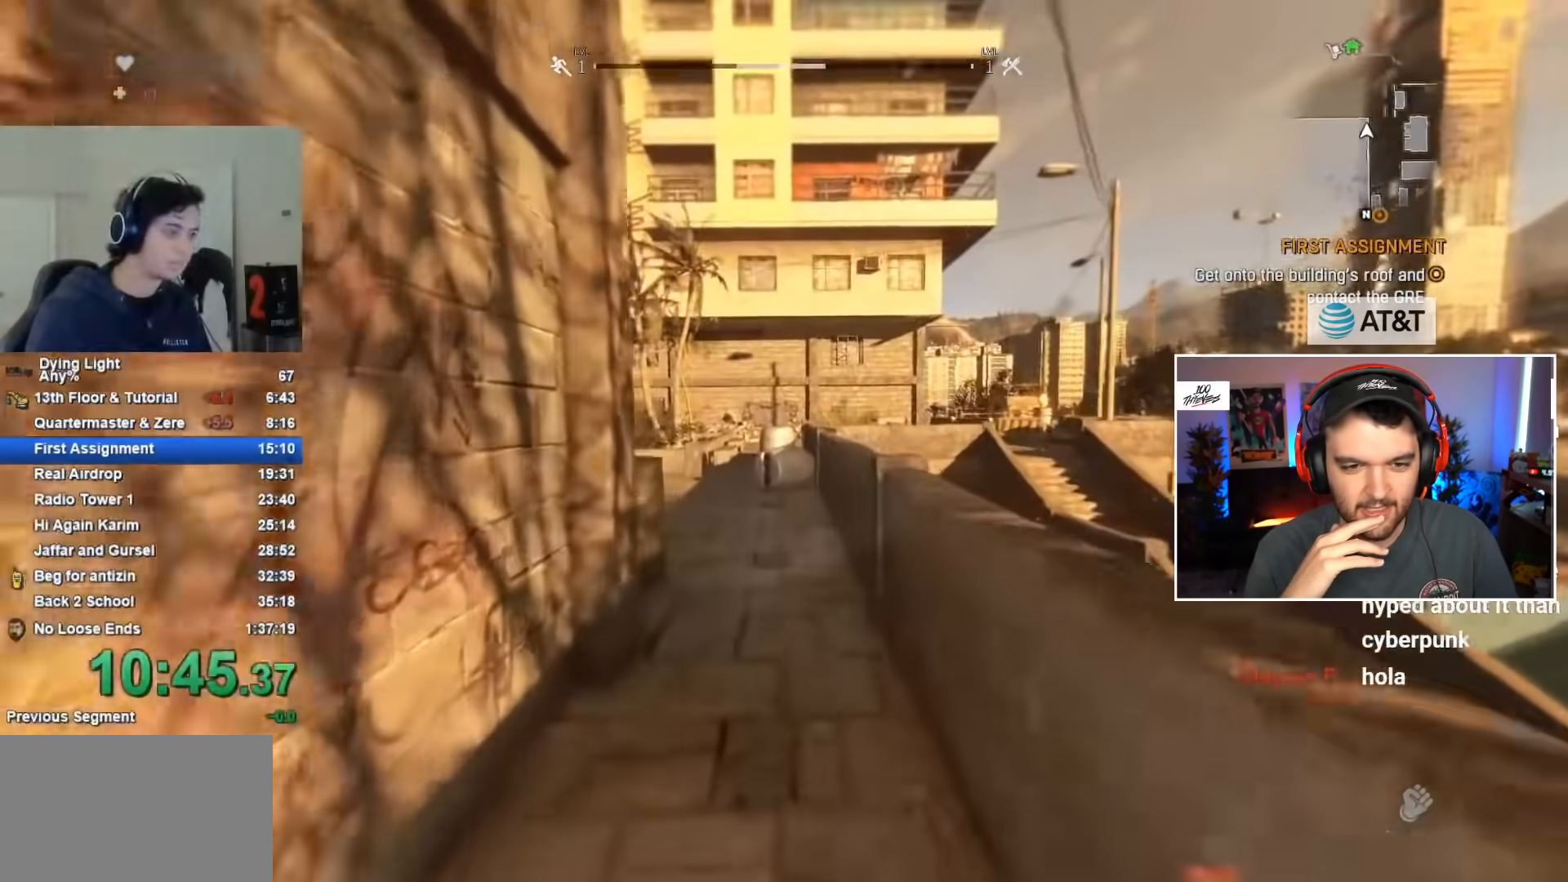
{"keys": ["shift", "w"], "mouse": [], "events": []}
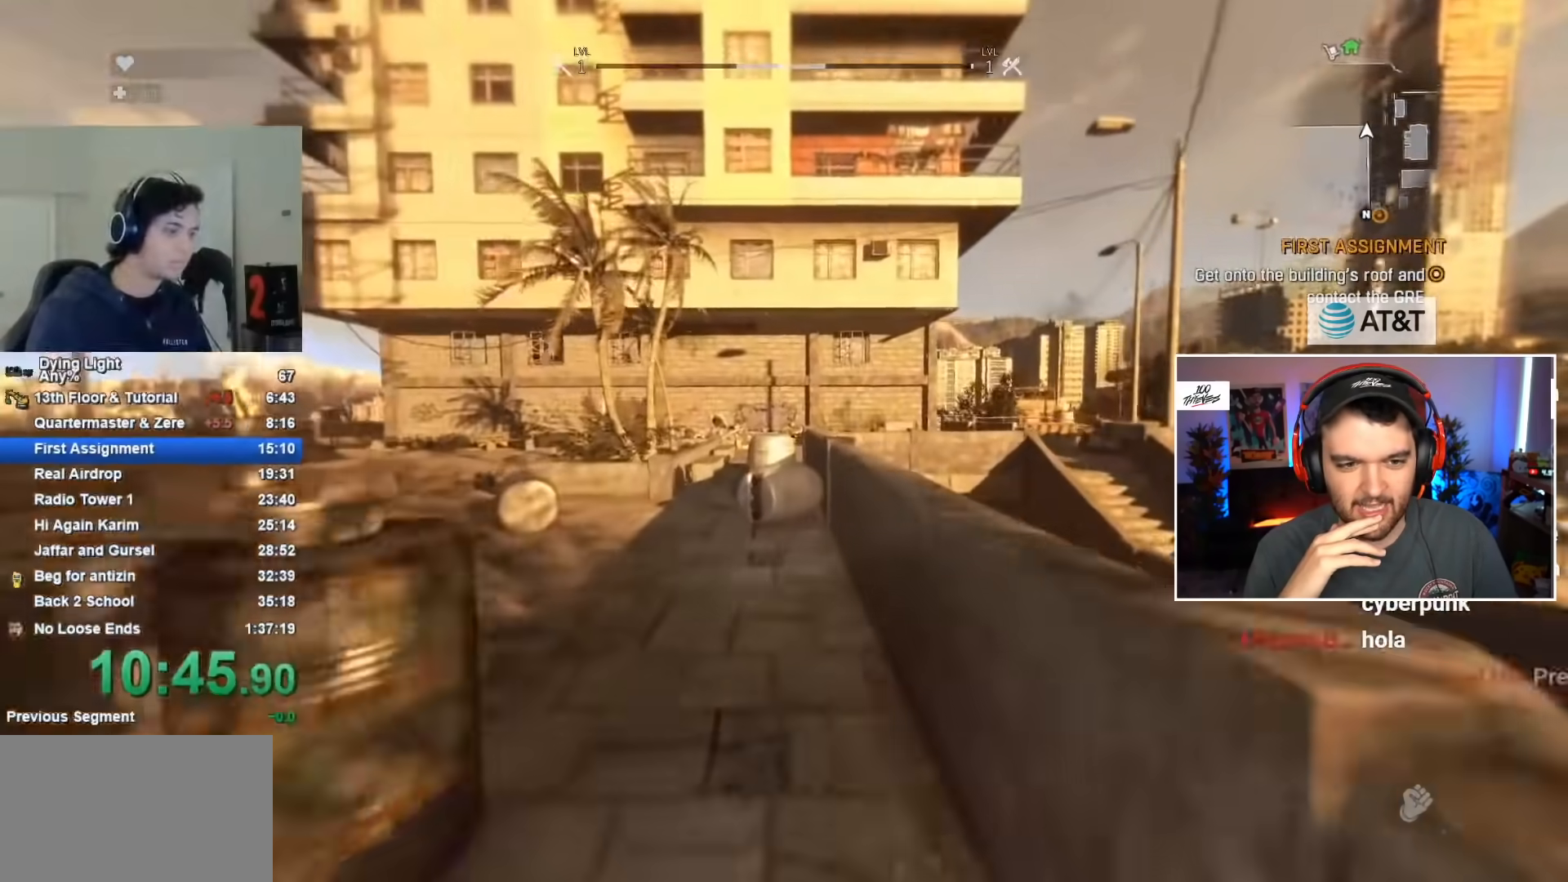
{"keys": ["shift", "w"], "mouse": [], "events": []}
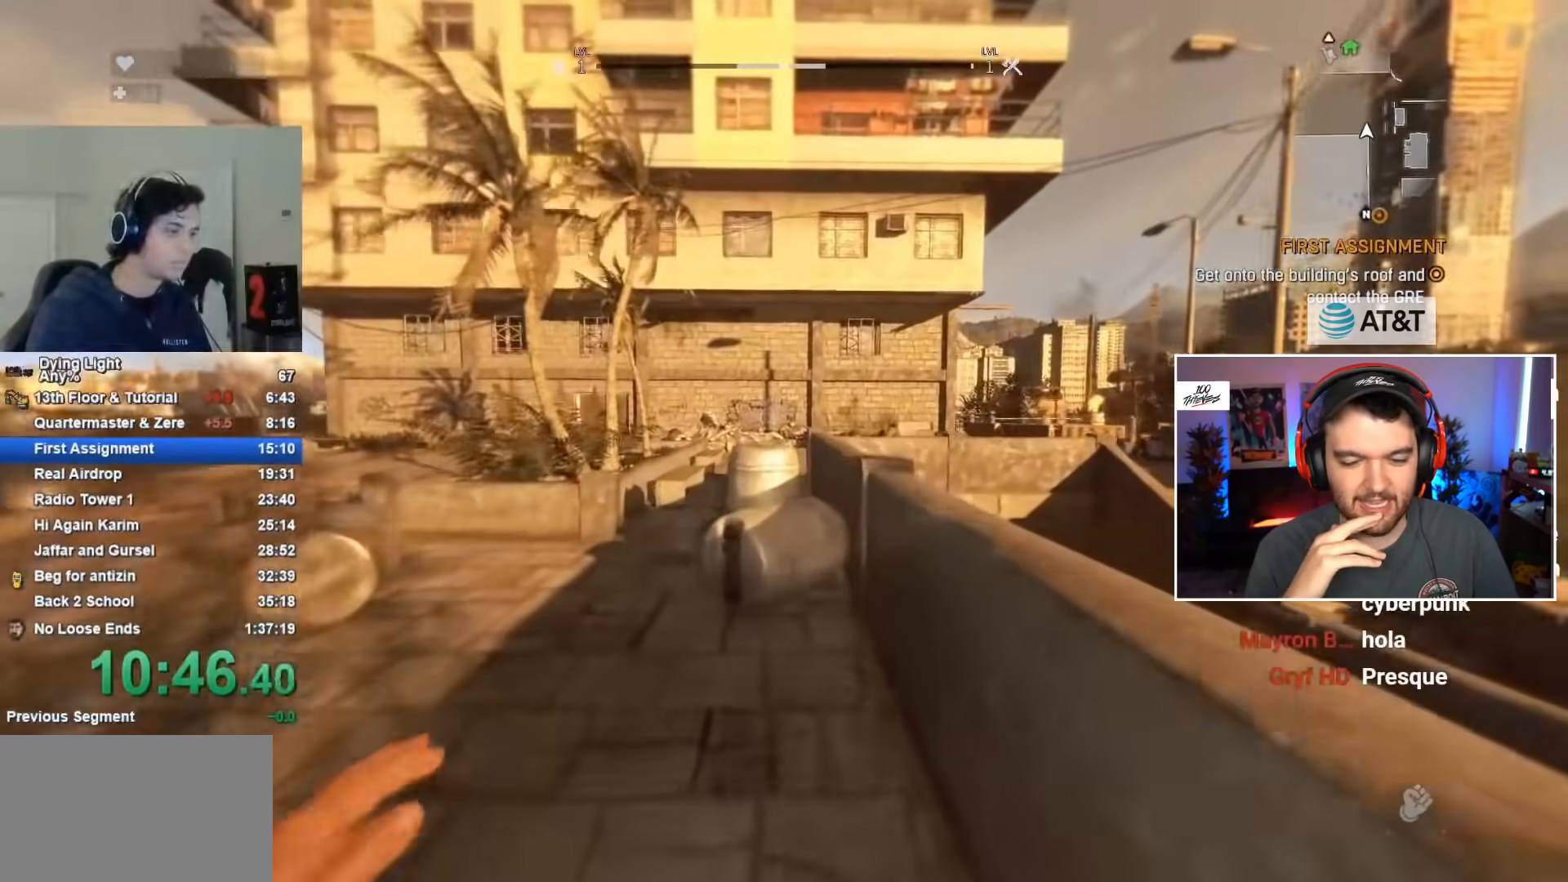
{"keys": ["shift", "w"], "mouse": [], "events": [[200, "space", "down"], [433, "space", "up"]]}
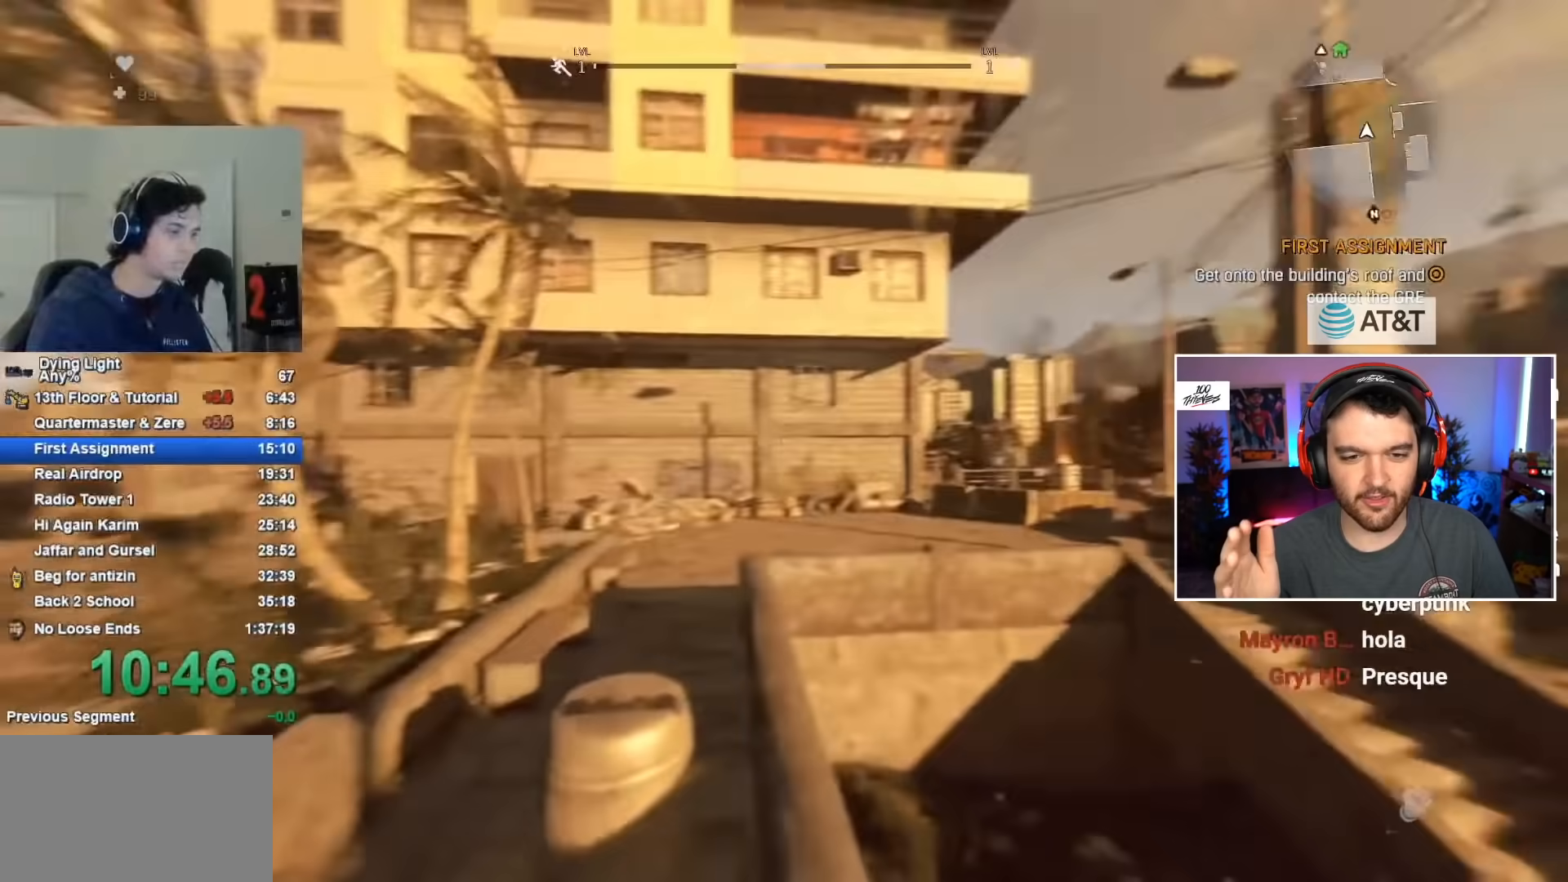
{"keys": ["shift", "w"], "mouse": [], "events": []}
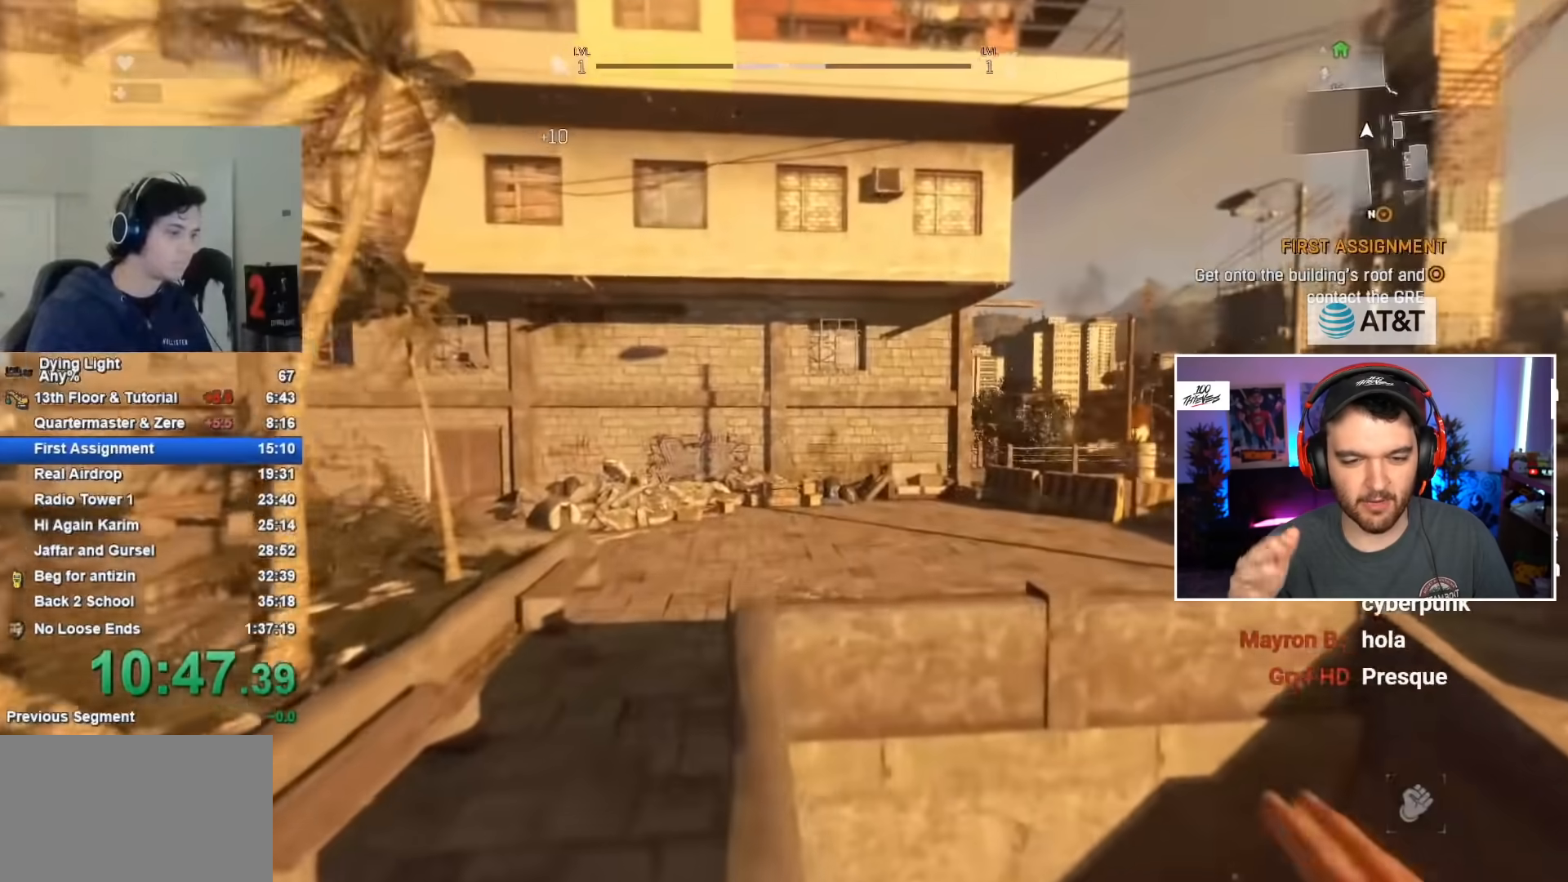
{"keys": ["shift", "w"], "mouse": [], "events": [[233, "space", "down"], [317, "space", "up"]]}
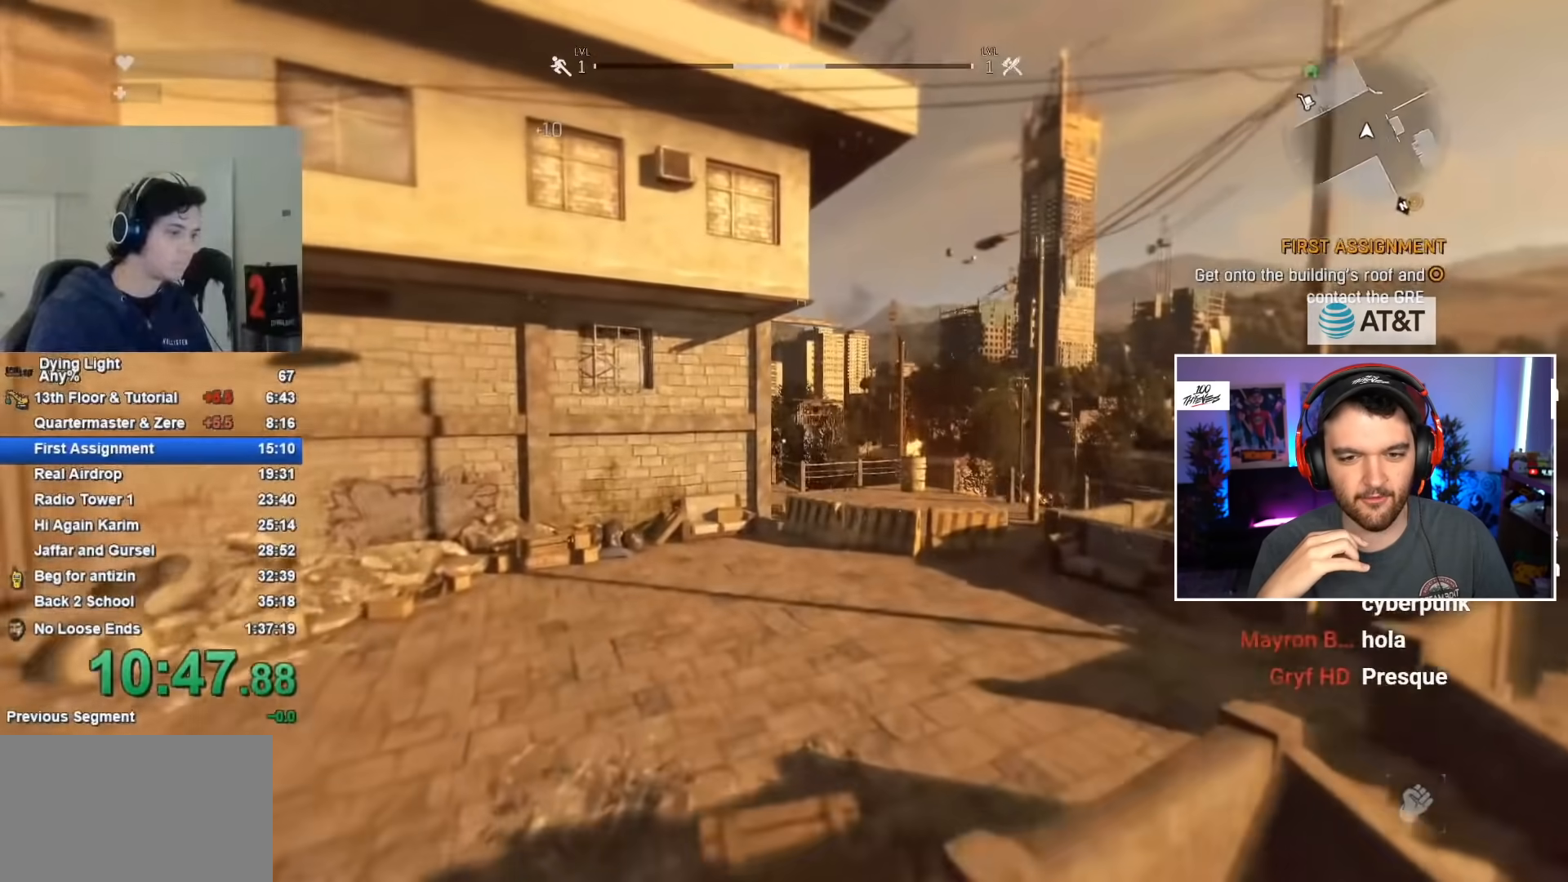
{"keys": ["shift", "w"], "mouse": [], "events": []}
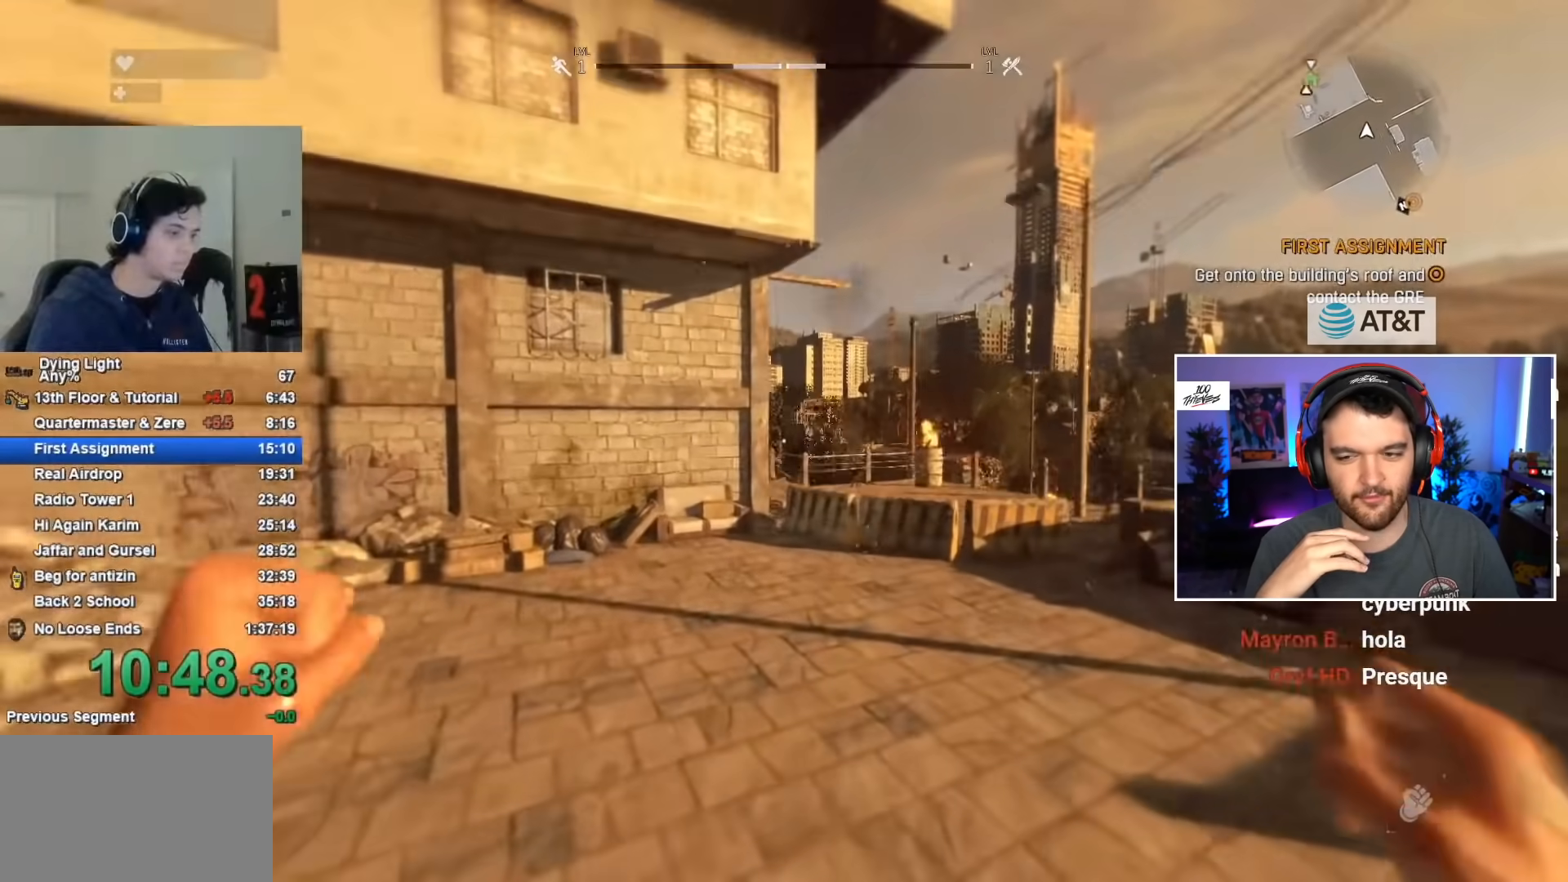
{"keys": ["shift", "w"], "mouse": [], "events": []}
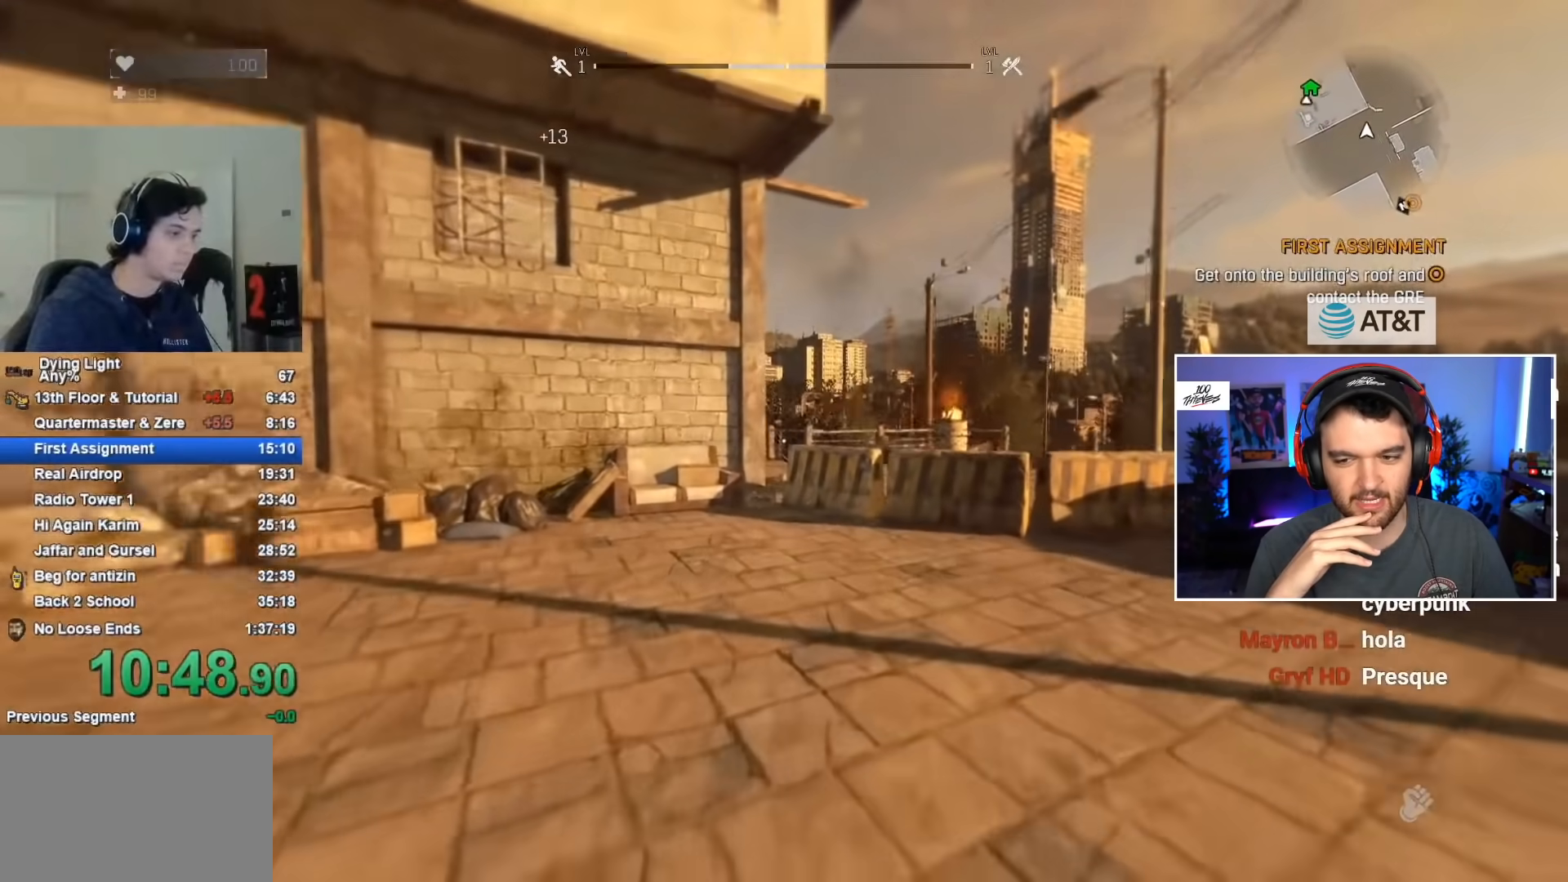
{"keys": ["shift", "w"], "mouse": [], "events": []}
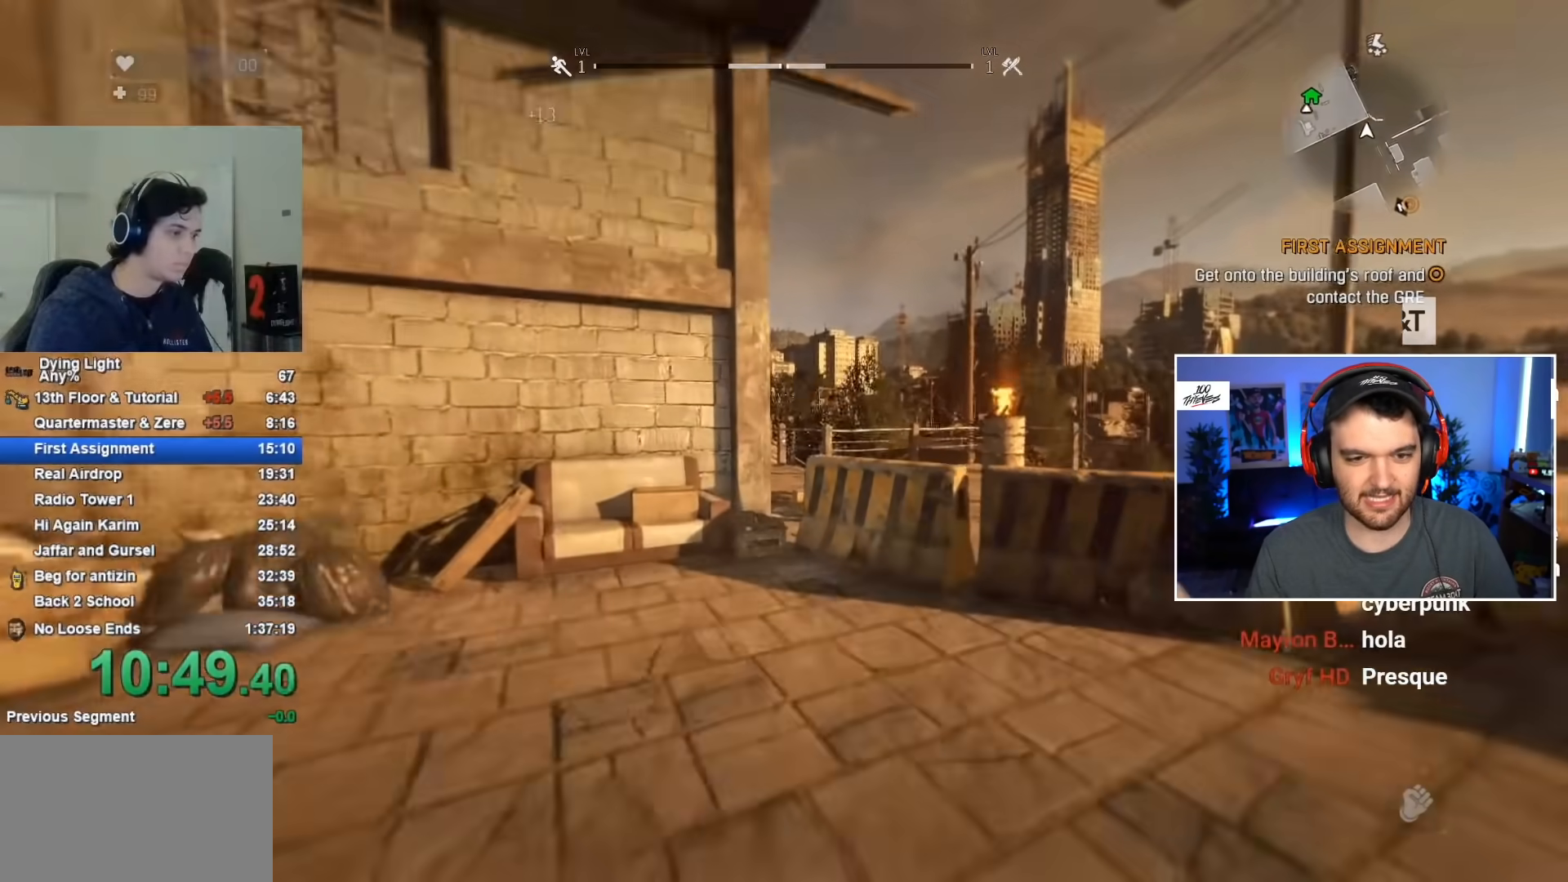
{"keys": ["shift", "w"], "mouse": [], "events": []}
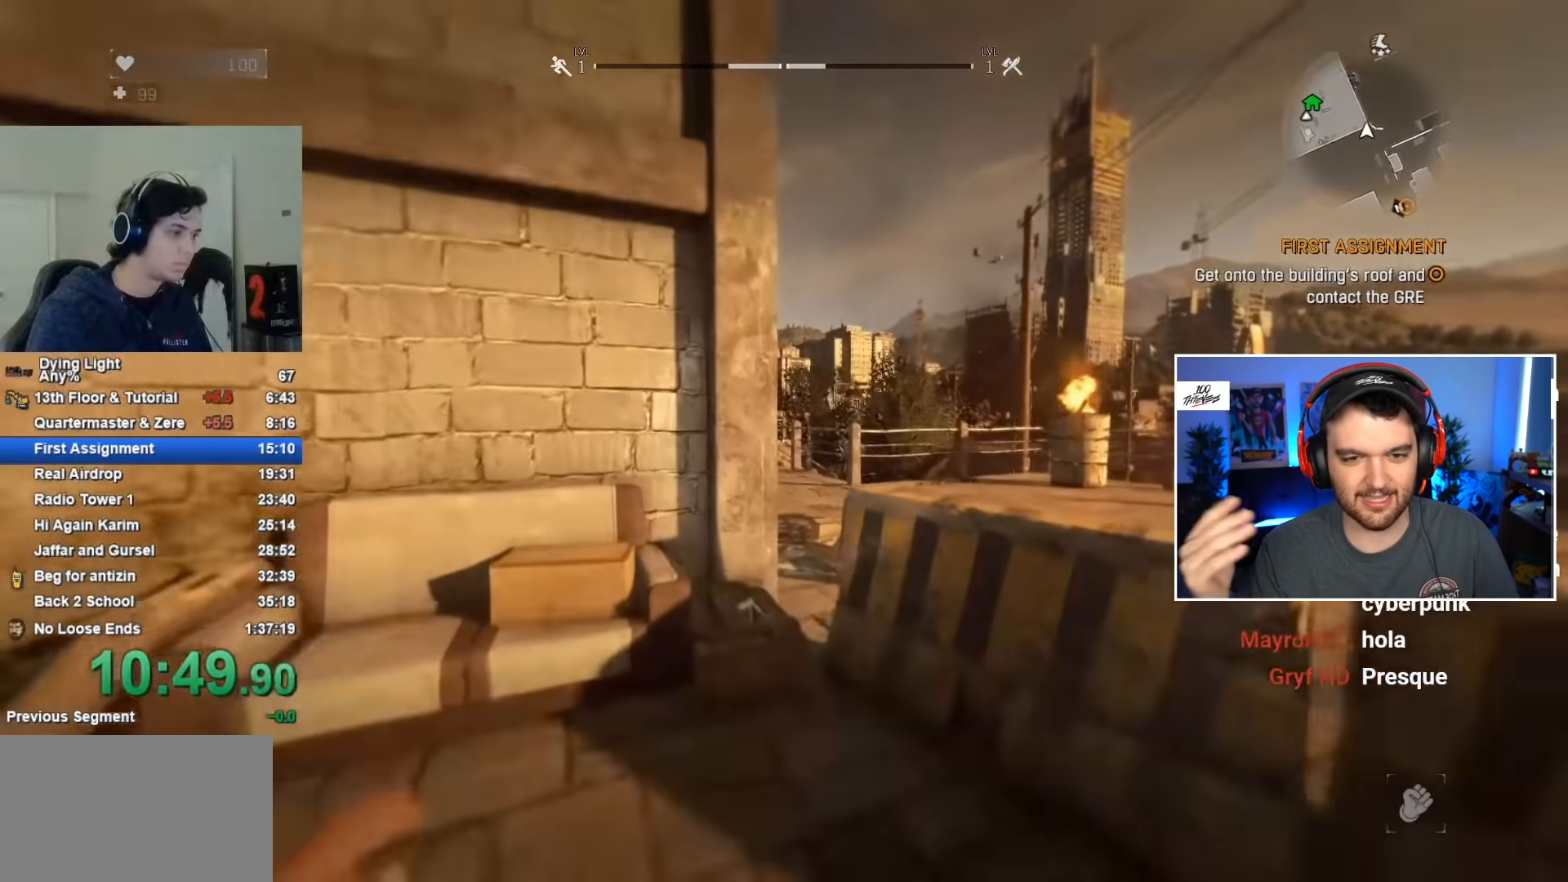
{"keys": ["shift", "w"], "mouse": [], "events": [[350, "space", "down"], [450, "space", "up"]]}
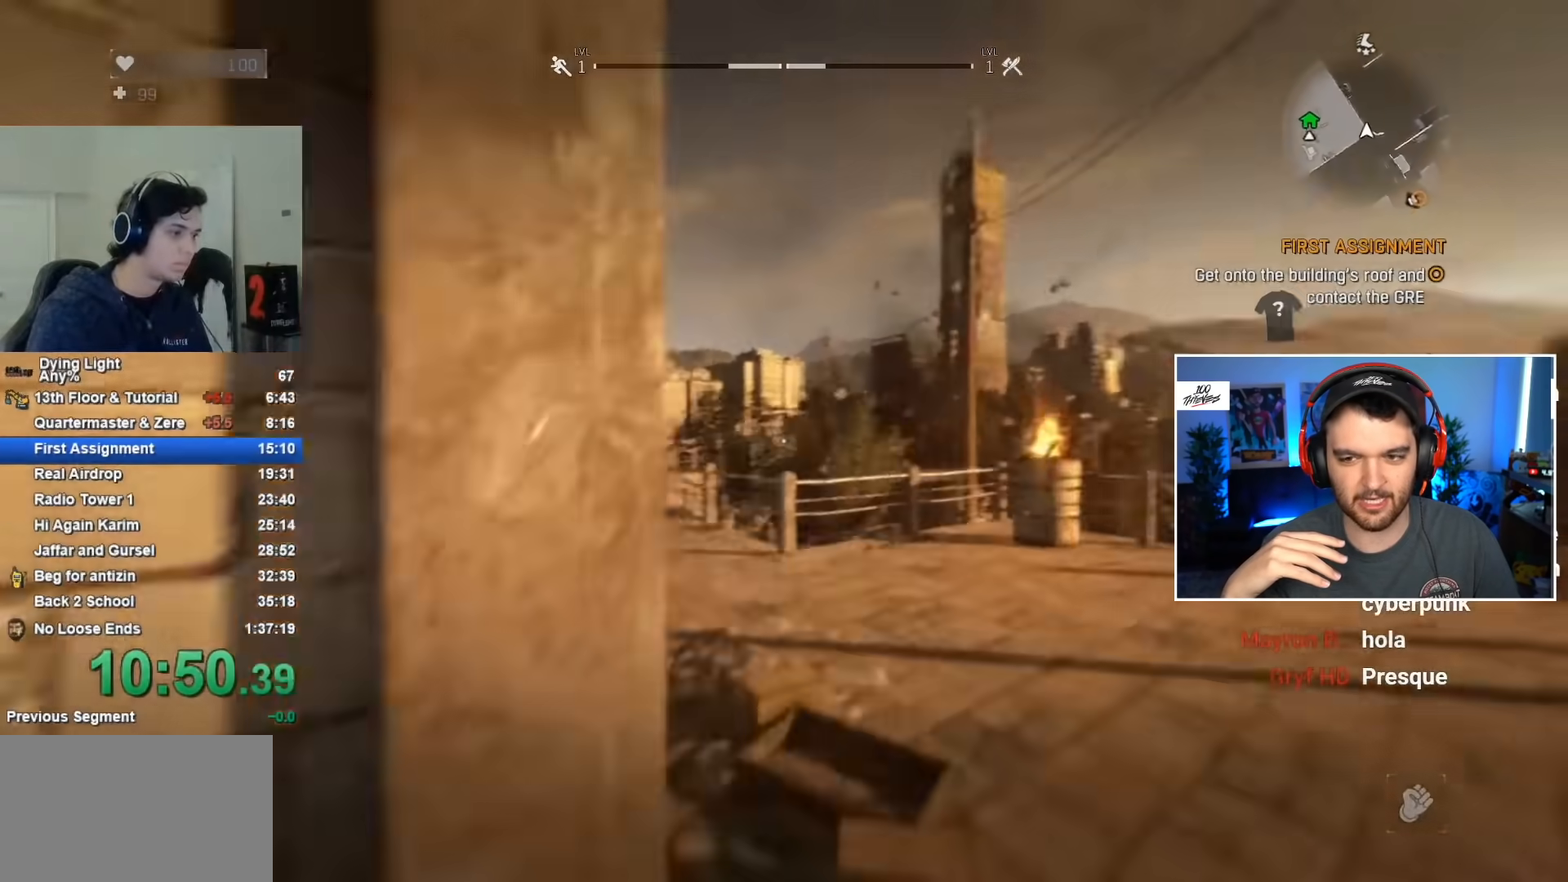
{"keys": ["shift", "w"], "mouse": [], "events": []}
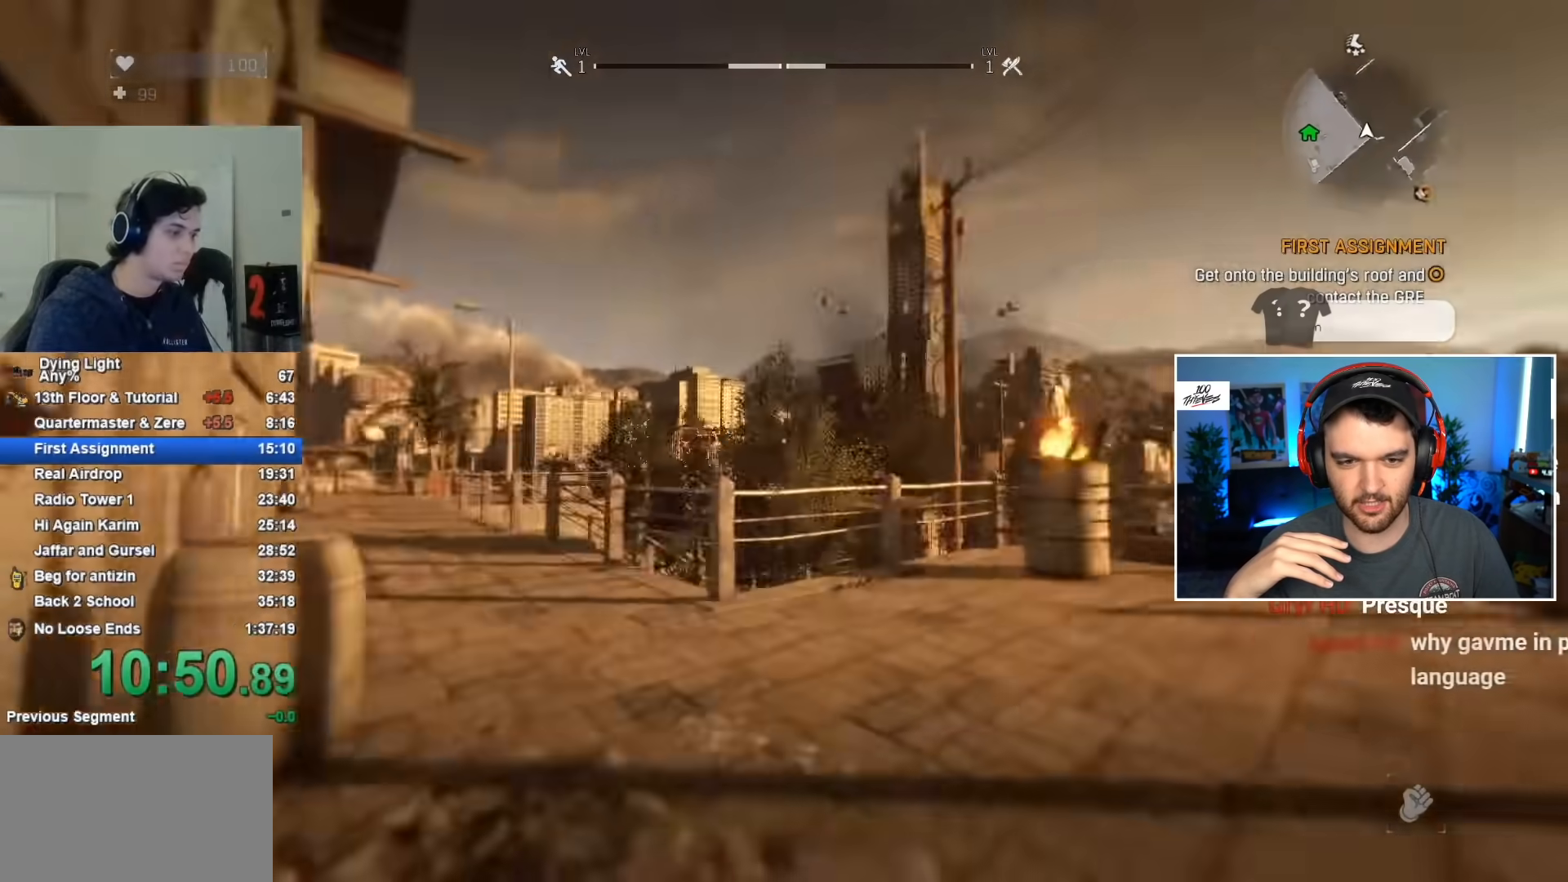
{"keys": ["shift", "w"], "mouse": [], "events": []}
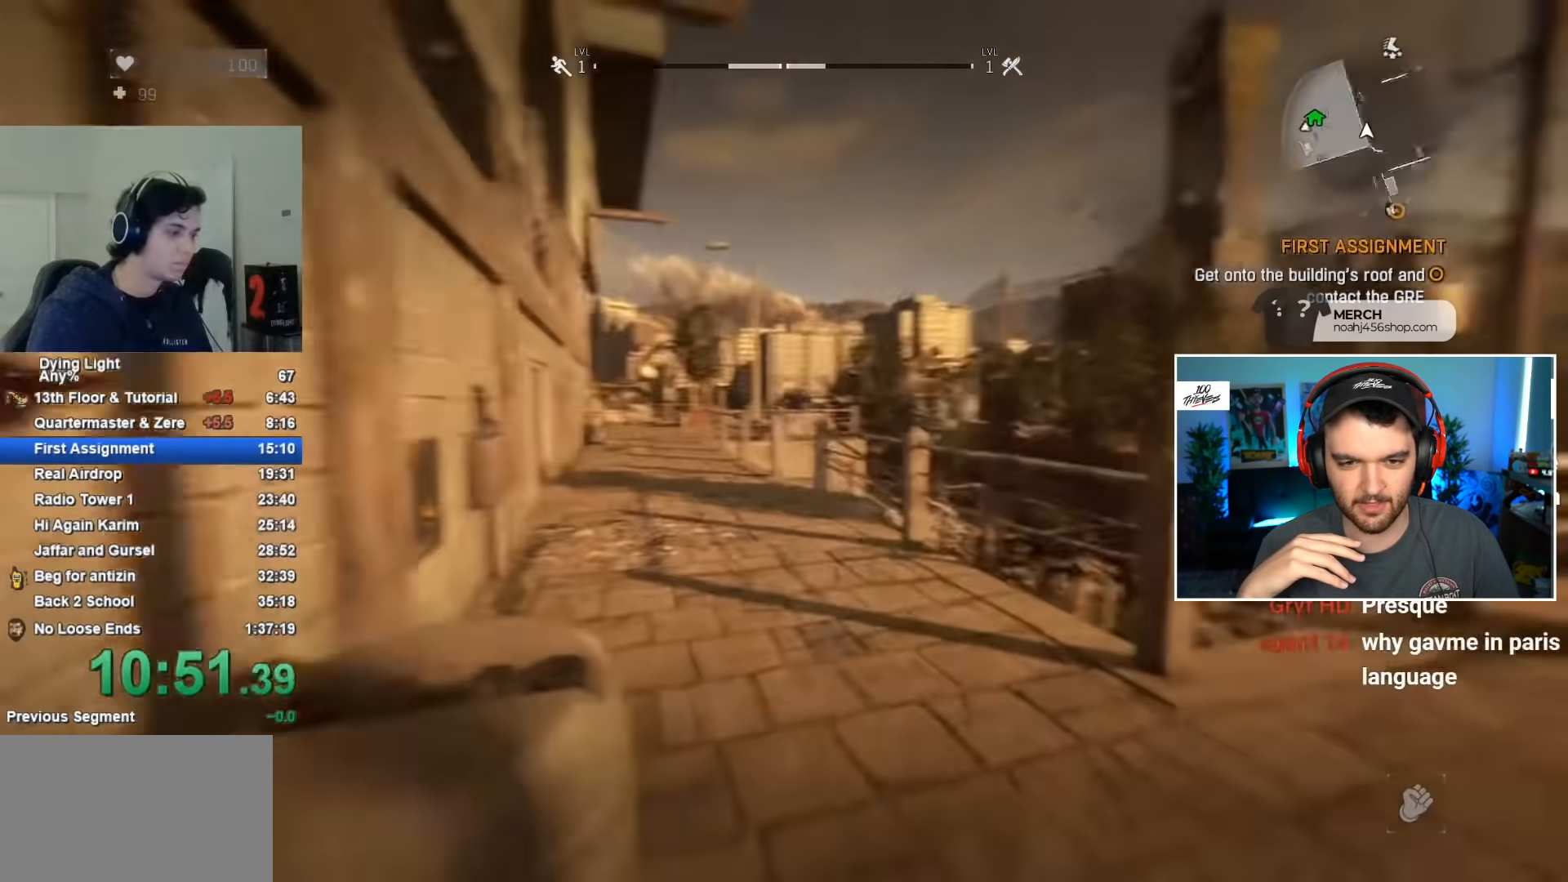
{"keys": ["shift", "w"], "mouse": [], "events": []}
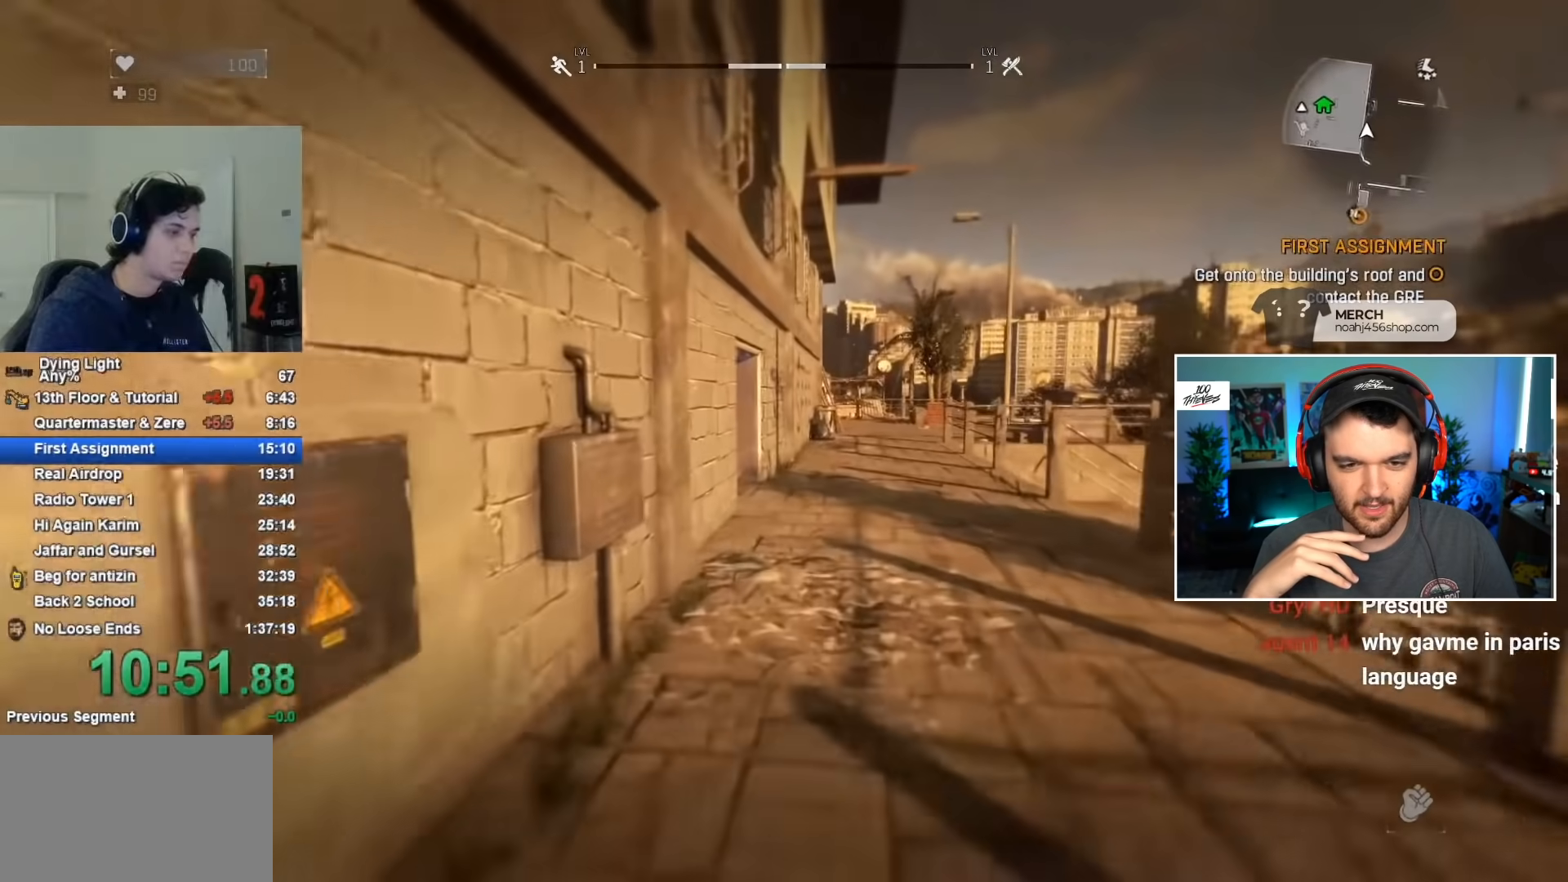
{"keys": ["shift", "w"], "mouse": [], "events": []}
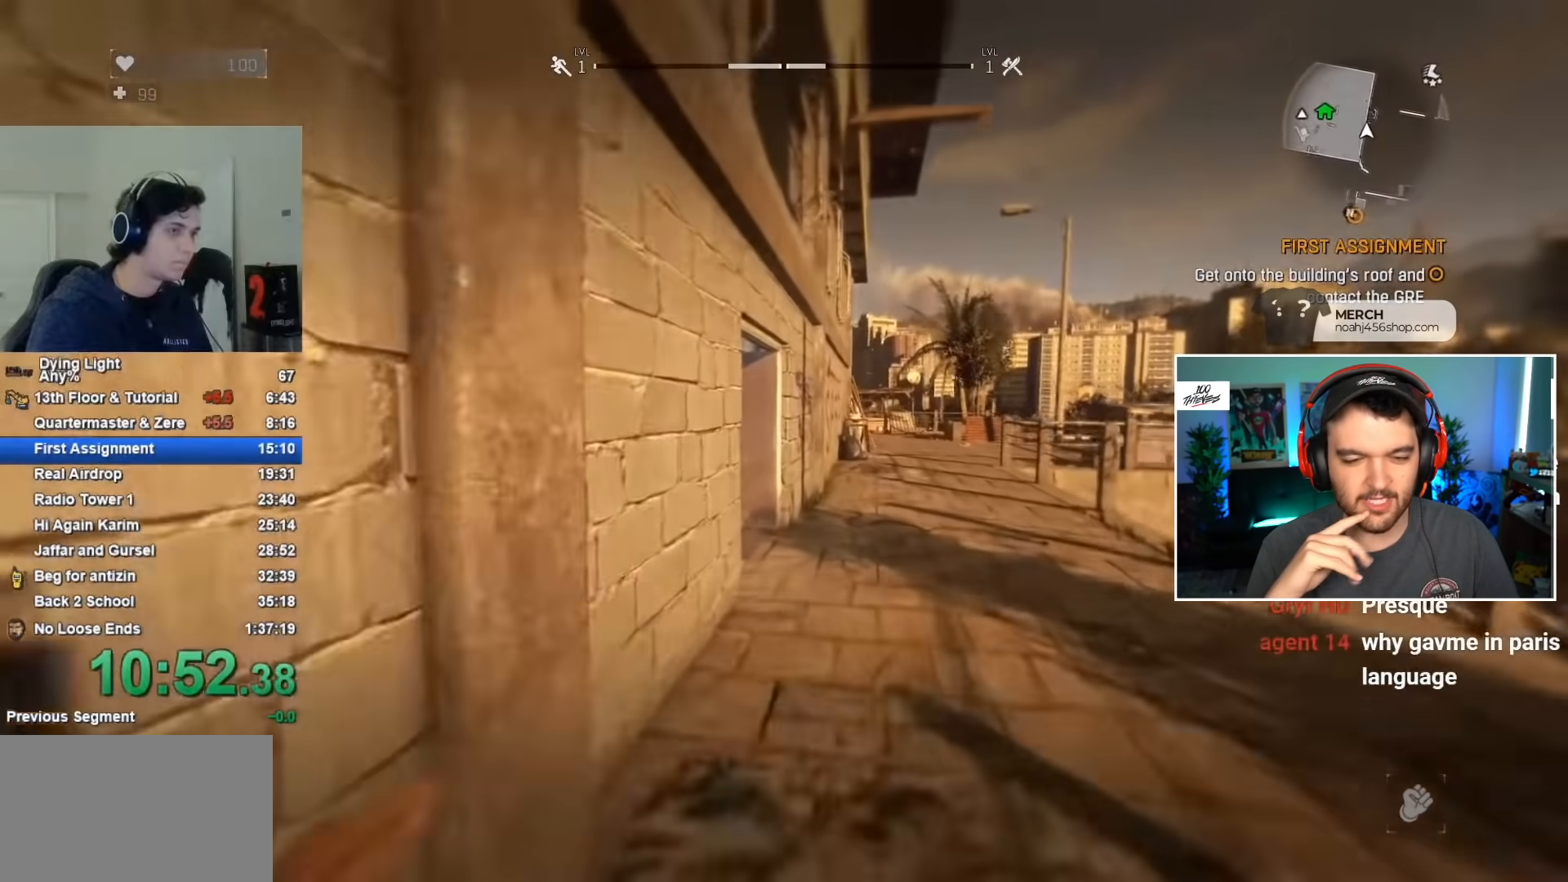
{"keys": ["shift", "w"], "mouse": [], "events": []}
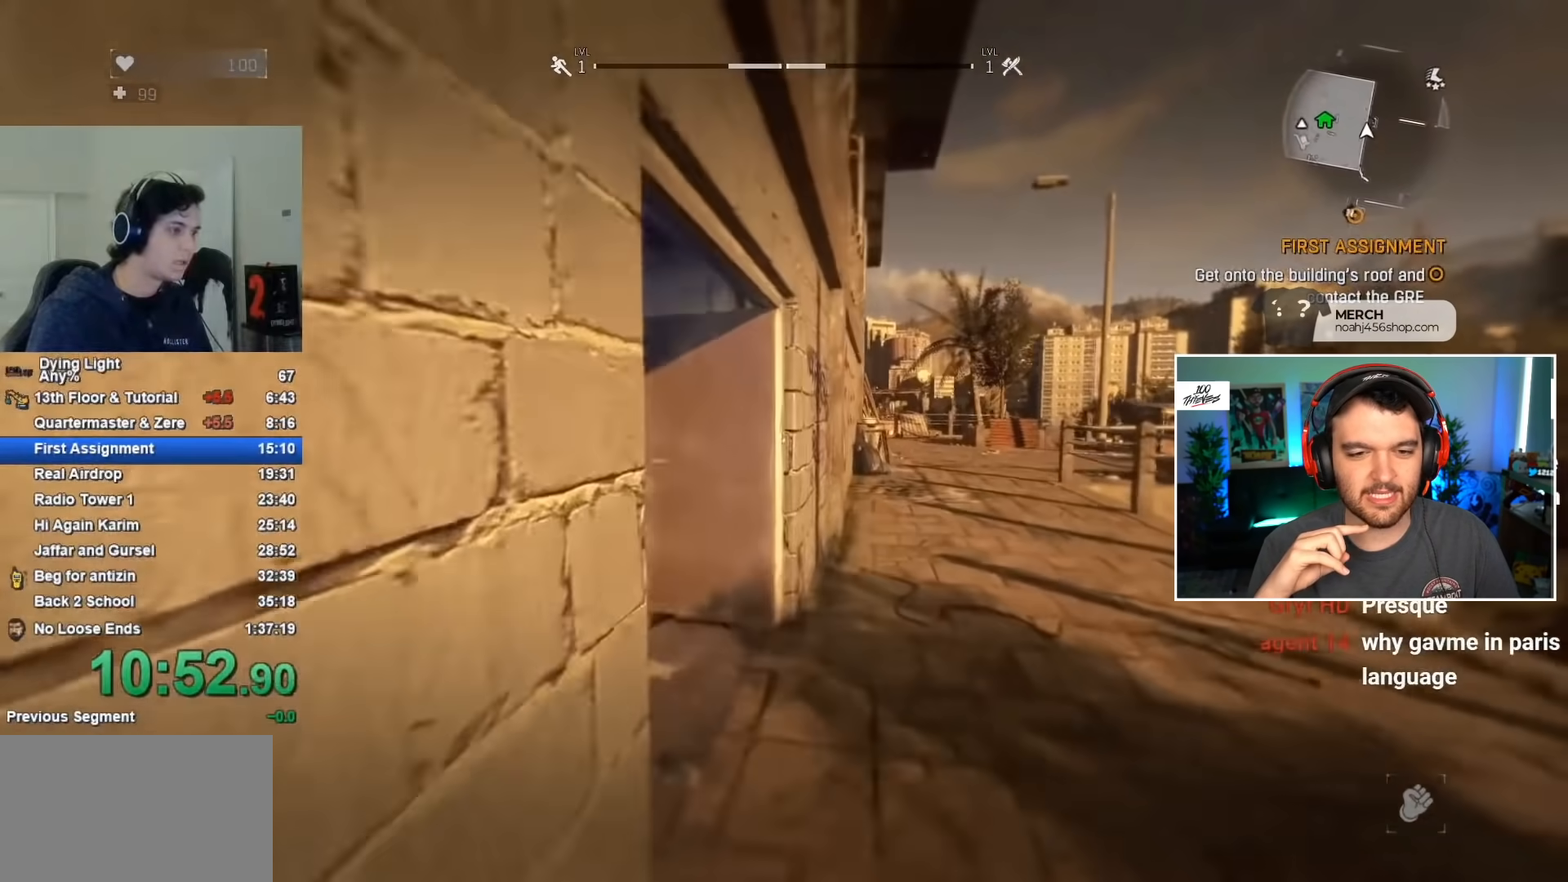
{"keys": ["shift", "w"], "mouse": [], "events": []}
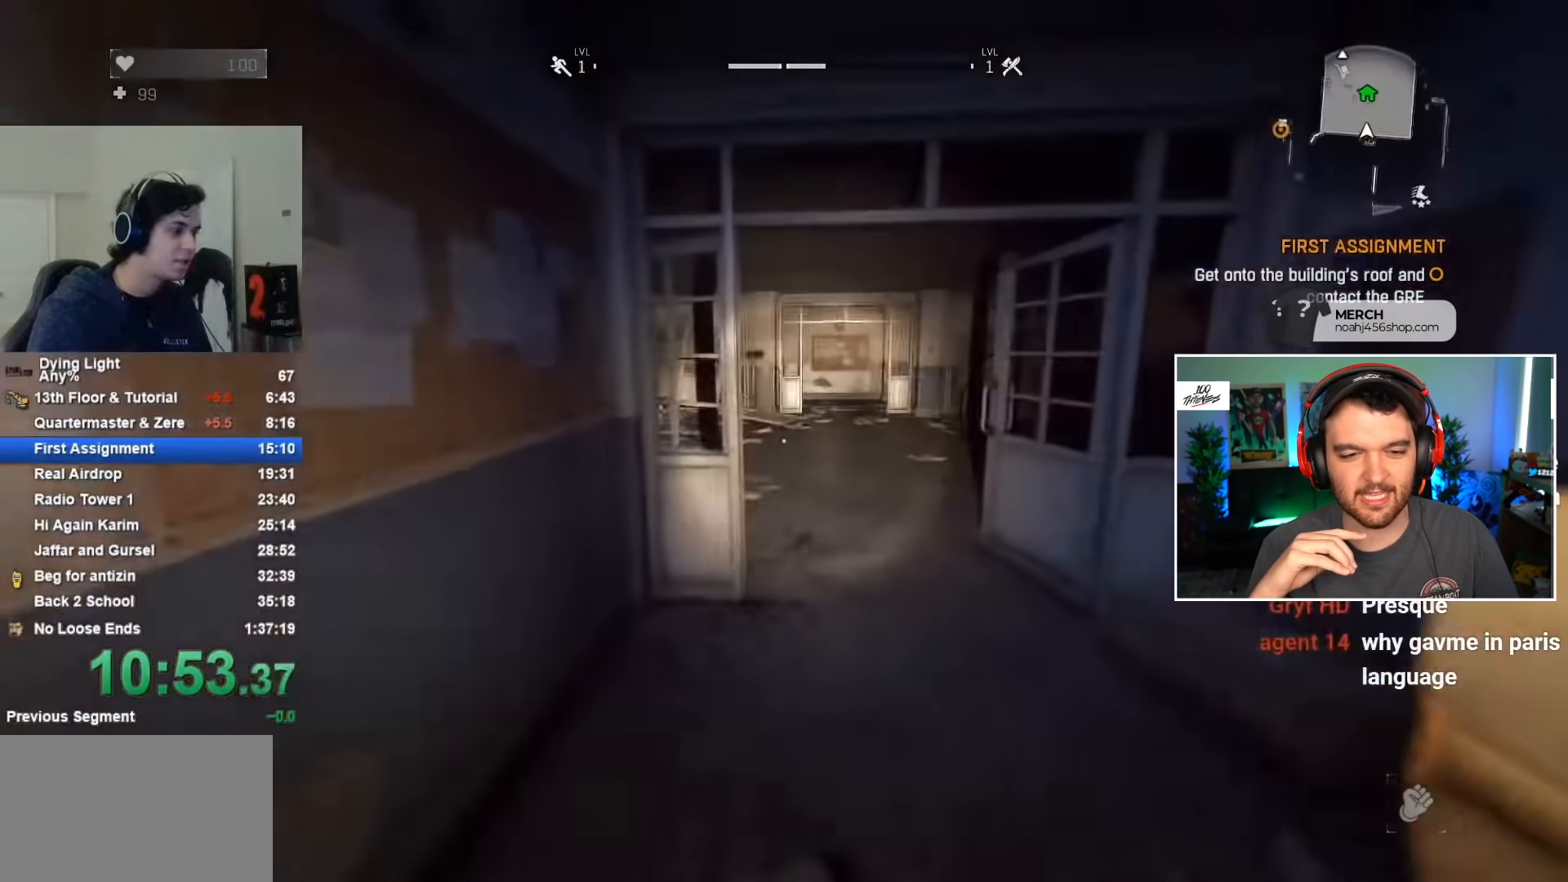
{"keys": ["shift", "w"], "mouse": [], "events": []}
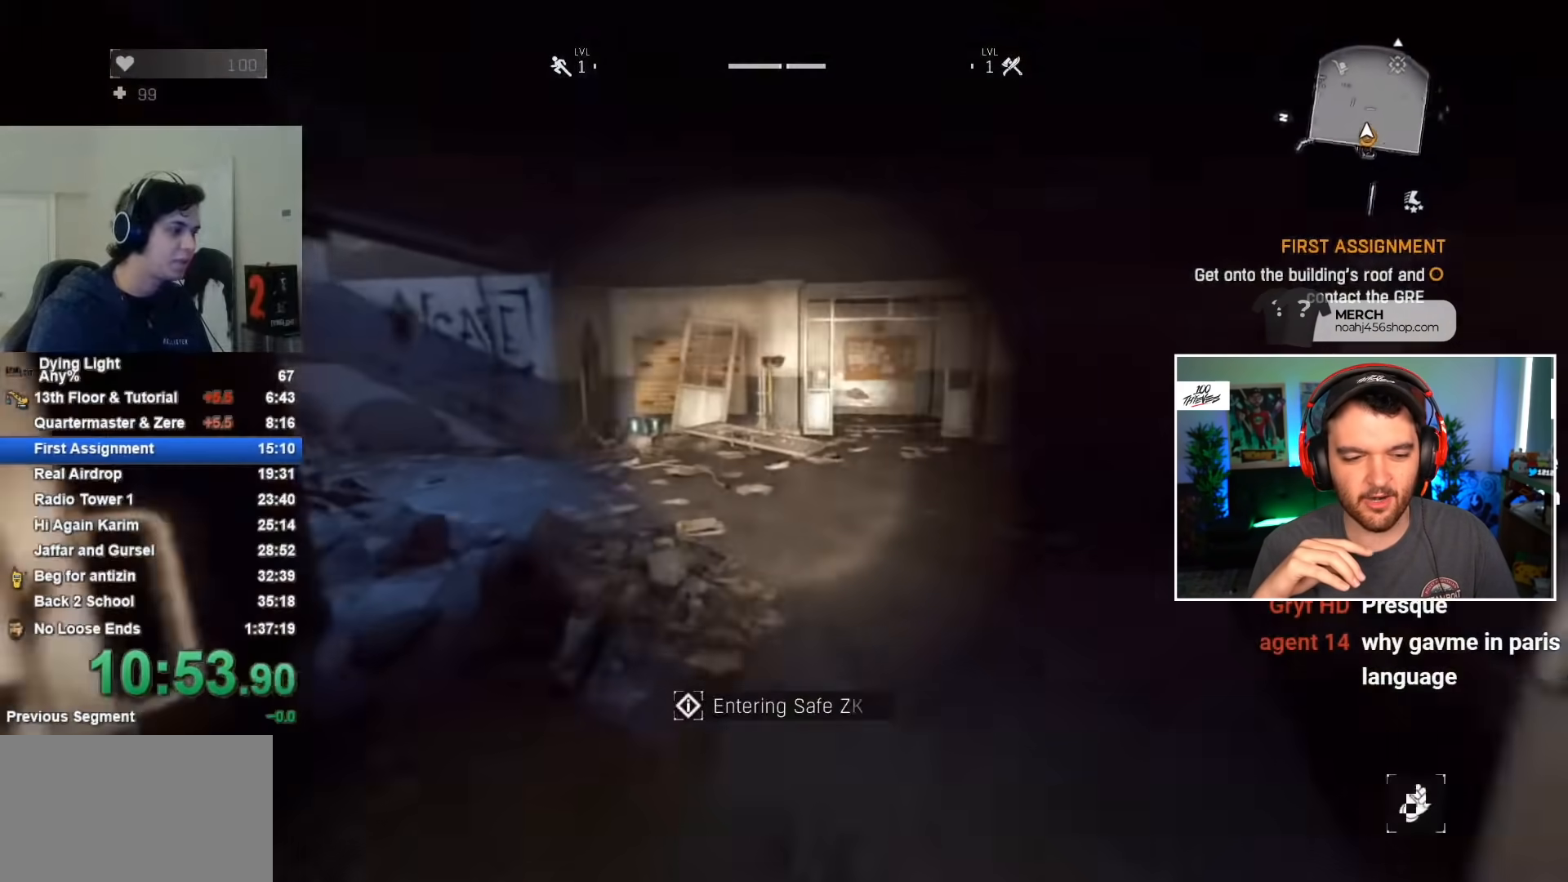
{"keys": ["shift", "w"], "mouse": [], "events": []}
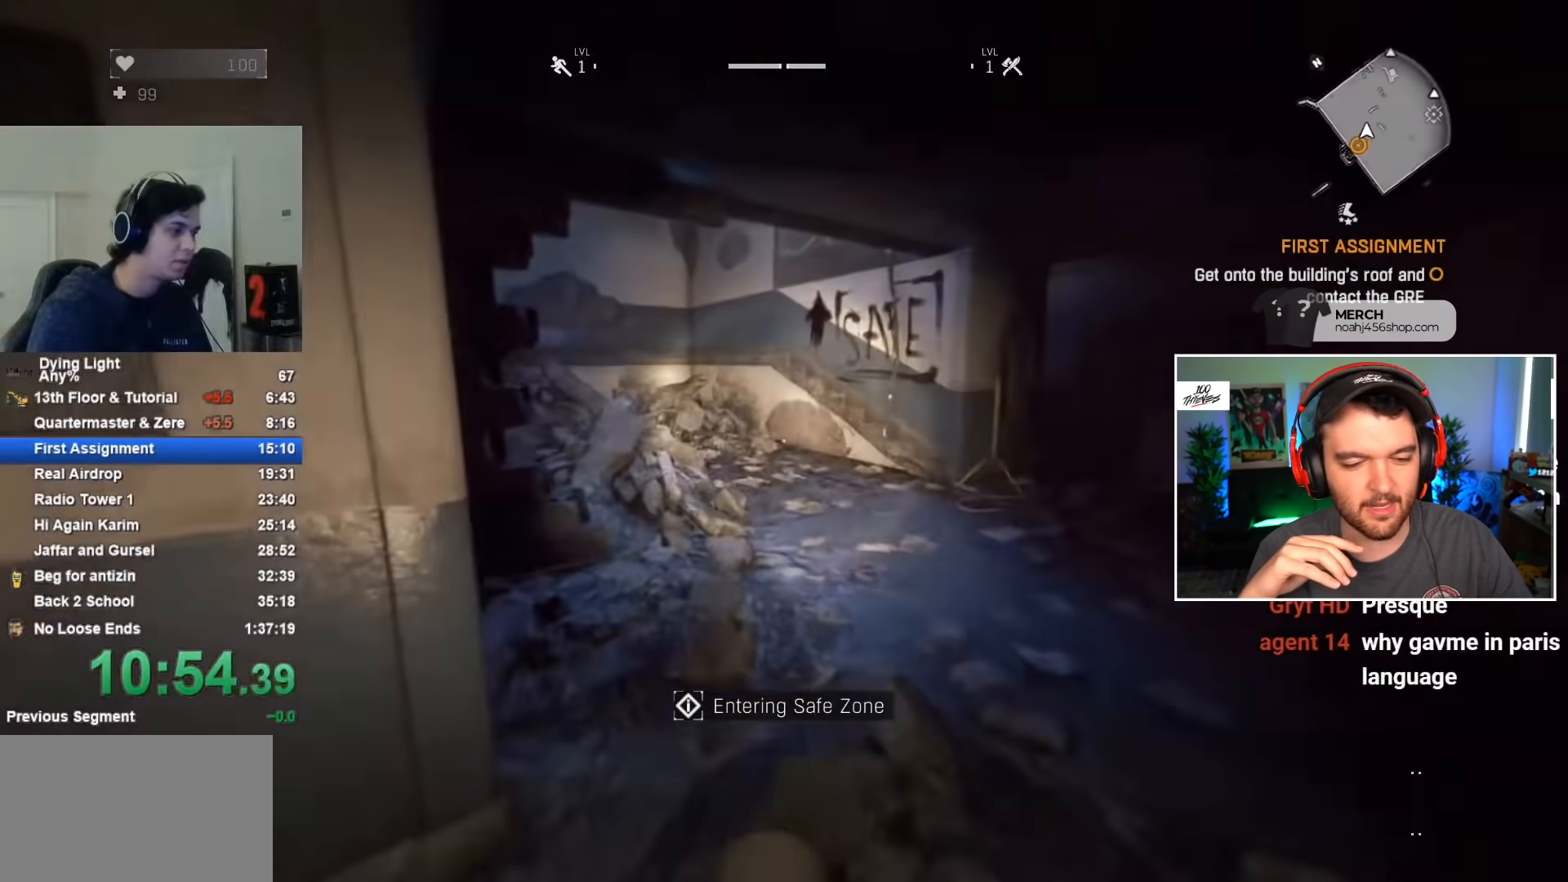
{"keys": ["shift", "w"], "mouse": [], "events": []}
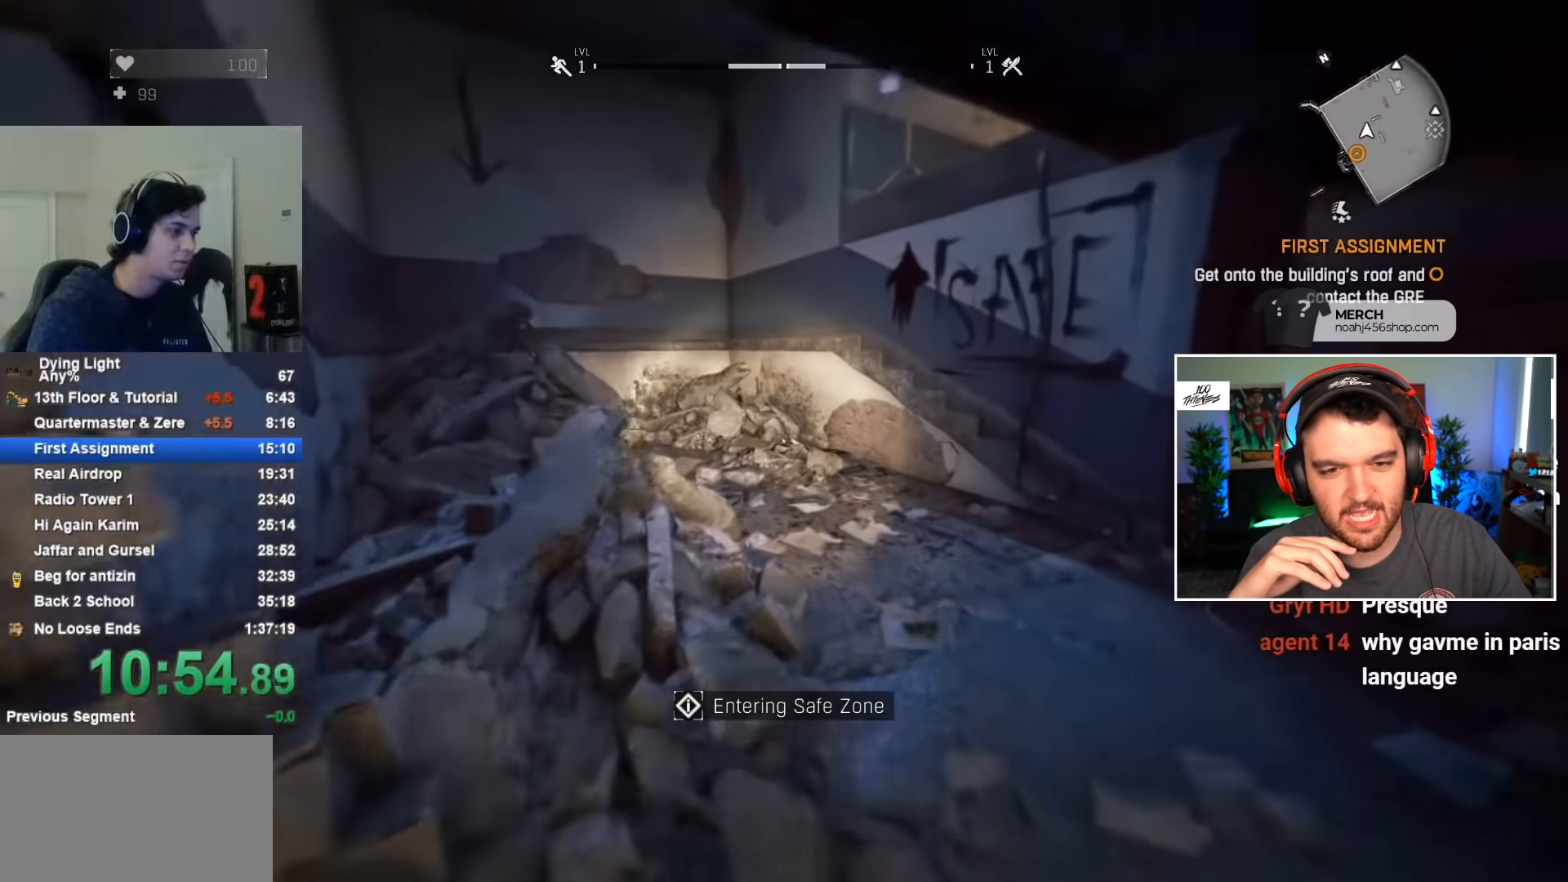
{"keys": ["shift", "w"], "mouse": [], "events": []}
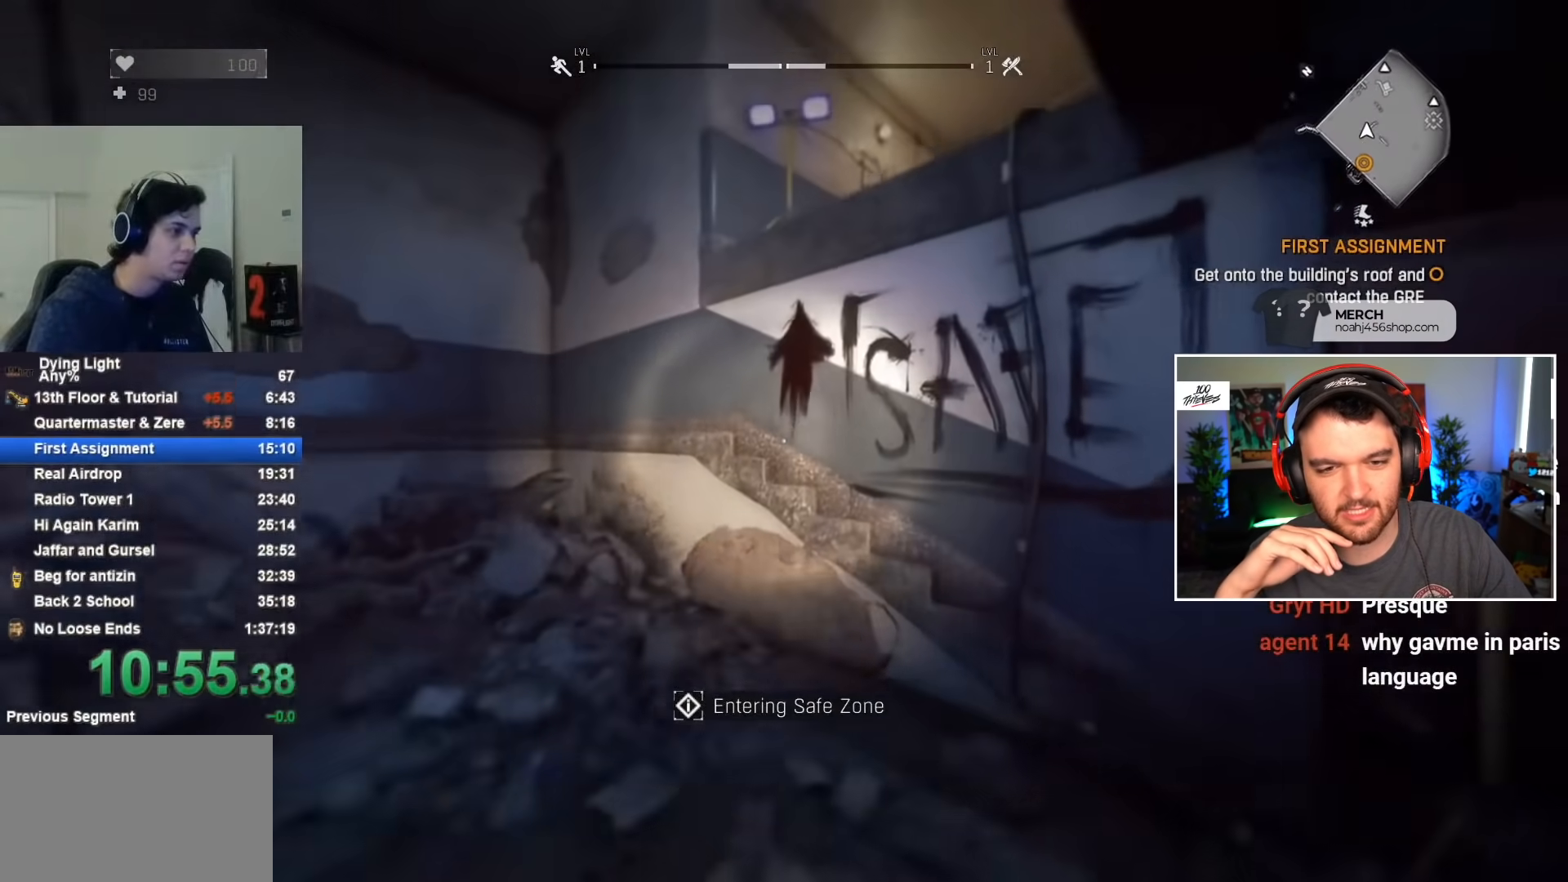
{"keys": ["shift", "space", "w"], "mouse": [], "events": [[233, "space", "down"]]}
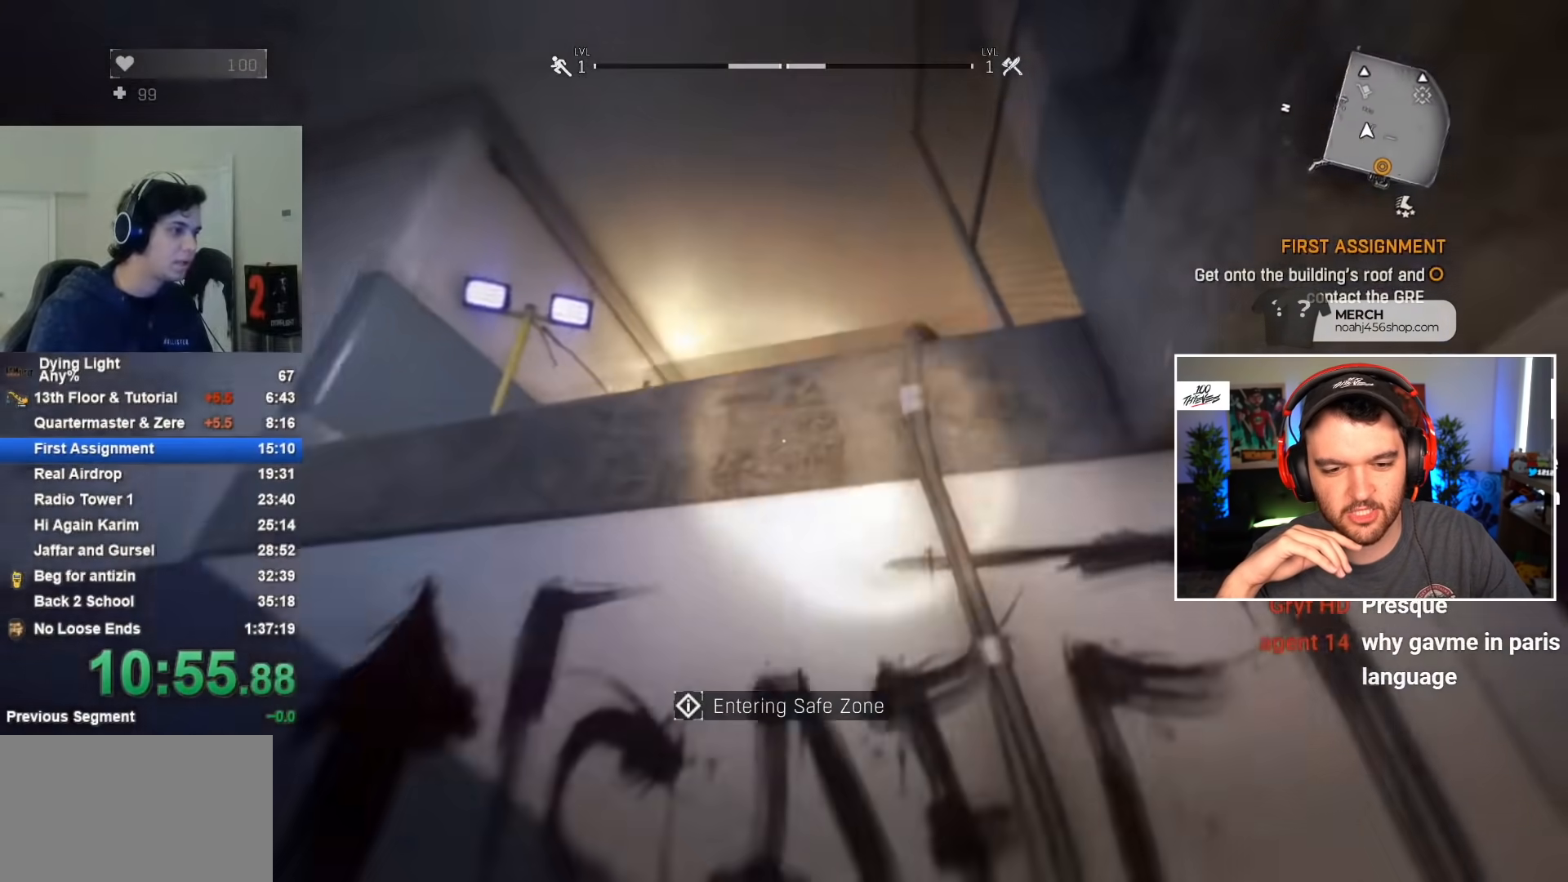
{"keys": ["shift", "w"], "mouse": [], "events": [[250, "q", "down"], [350, "space", "up"], [400, "q", "up"]]}
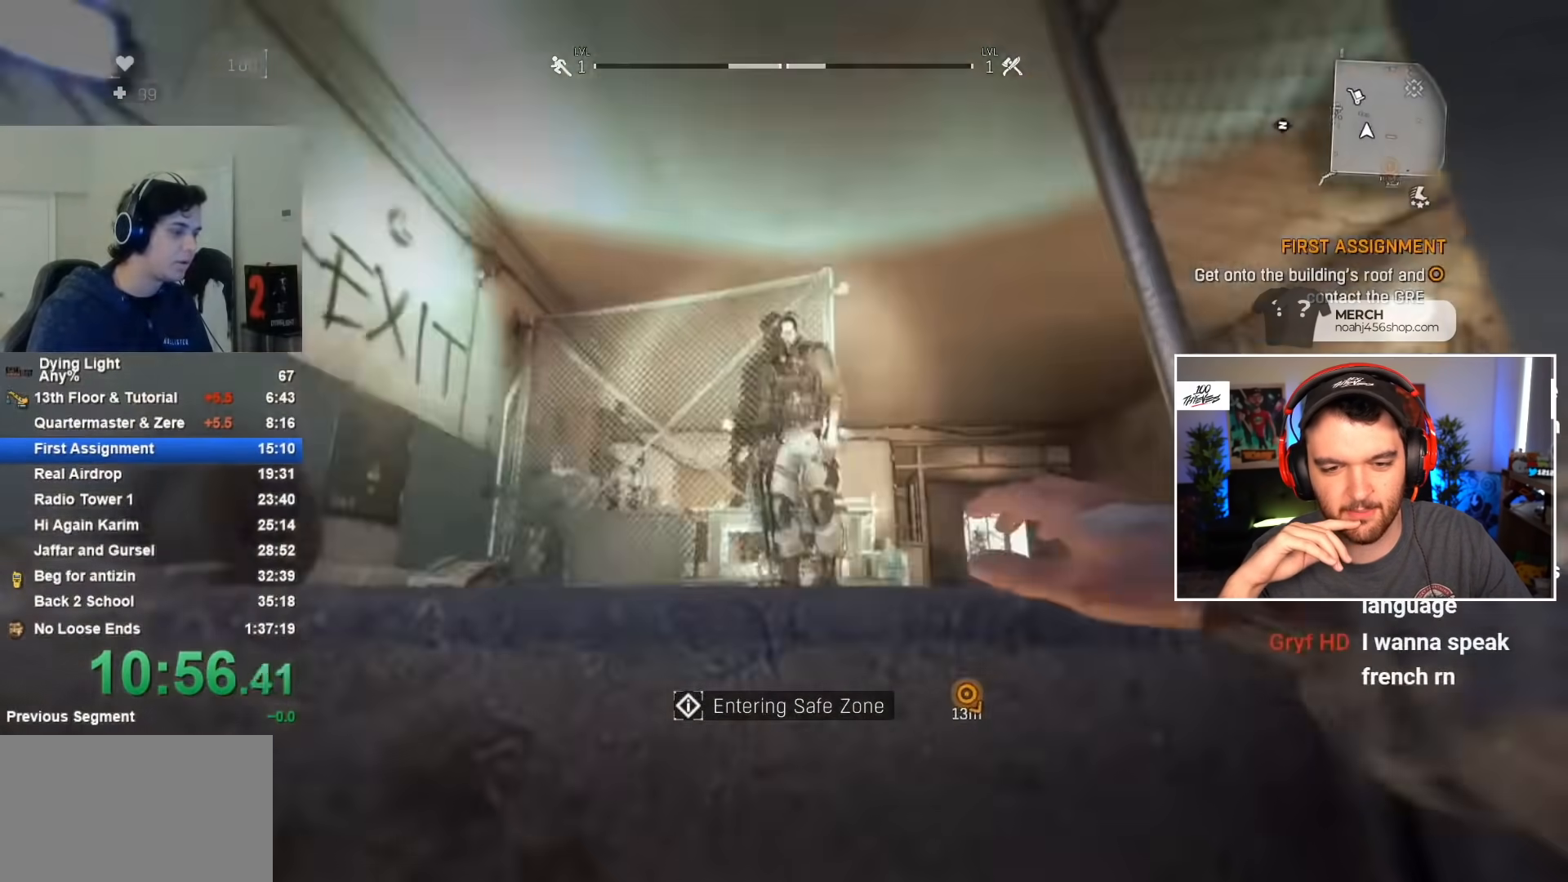
{"keys": ["shift", "w"], "mouse": [], "events": []}
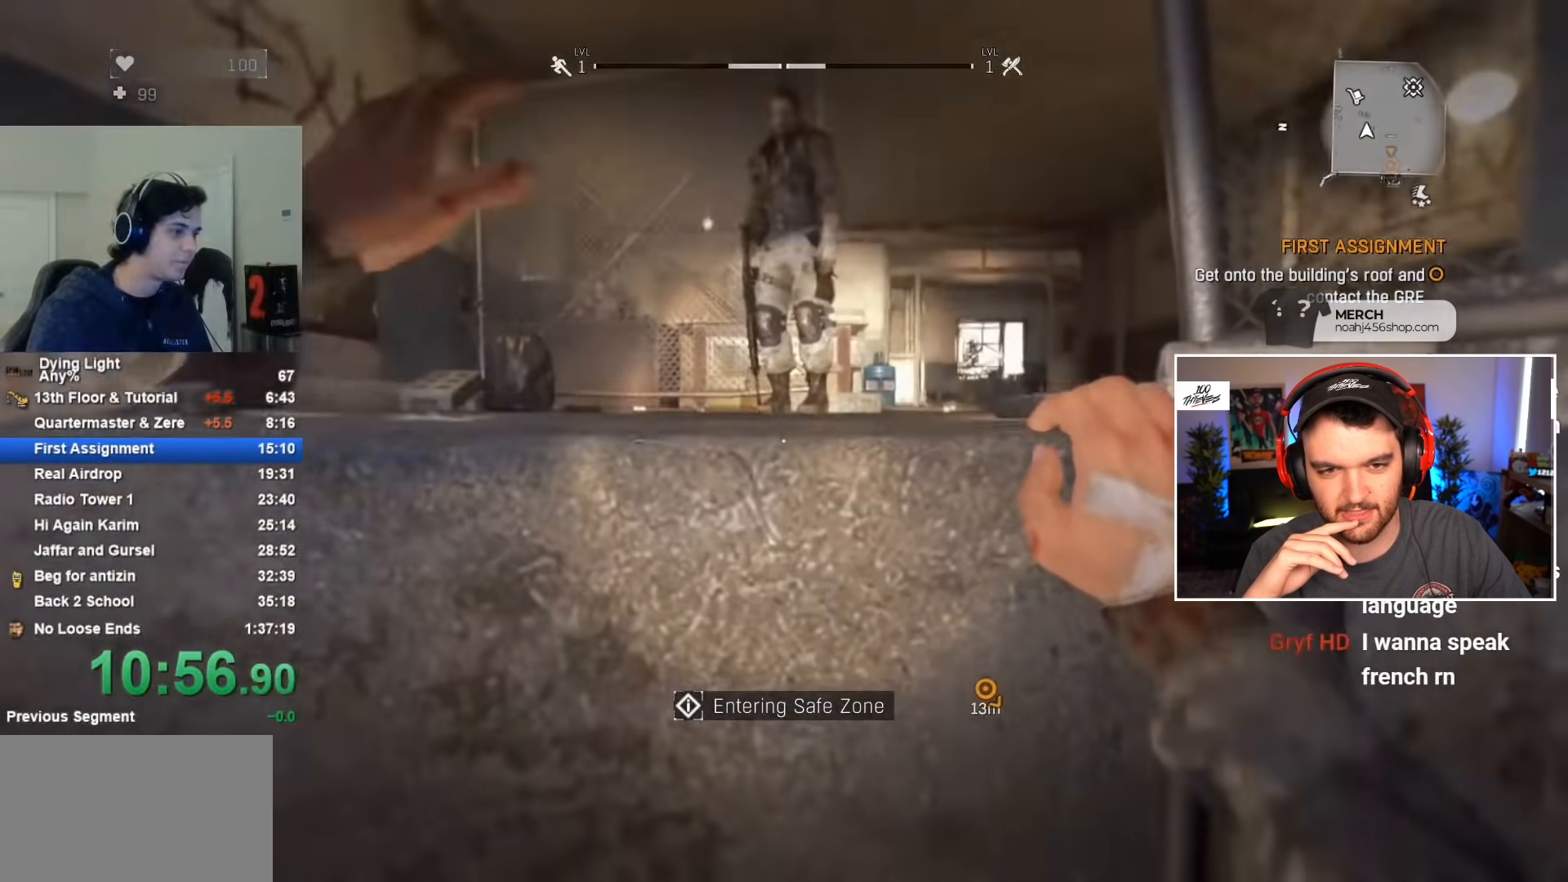
{"keys": ["shift", "w"], "mouse": [], "events": []}
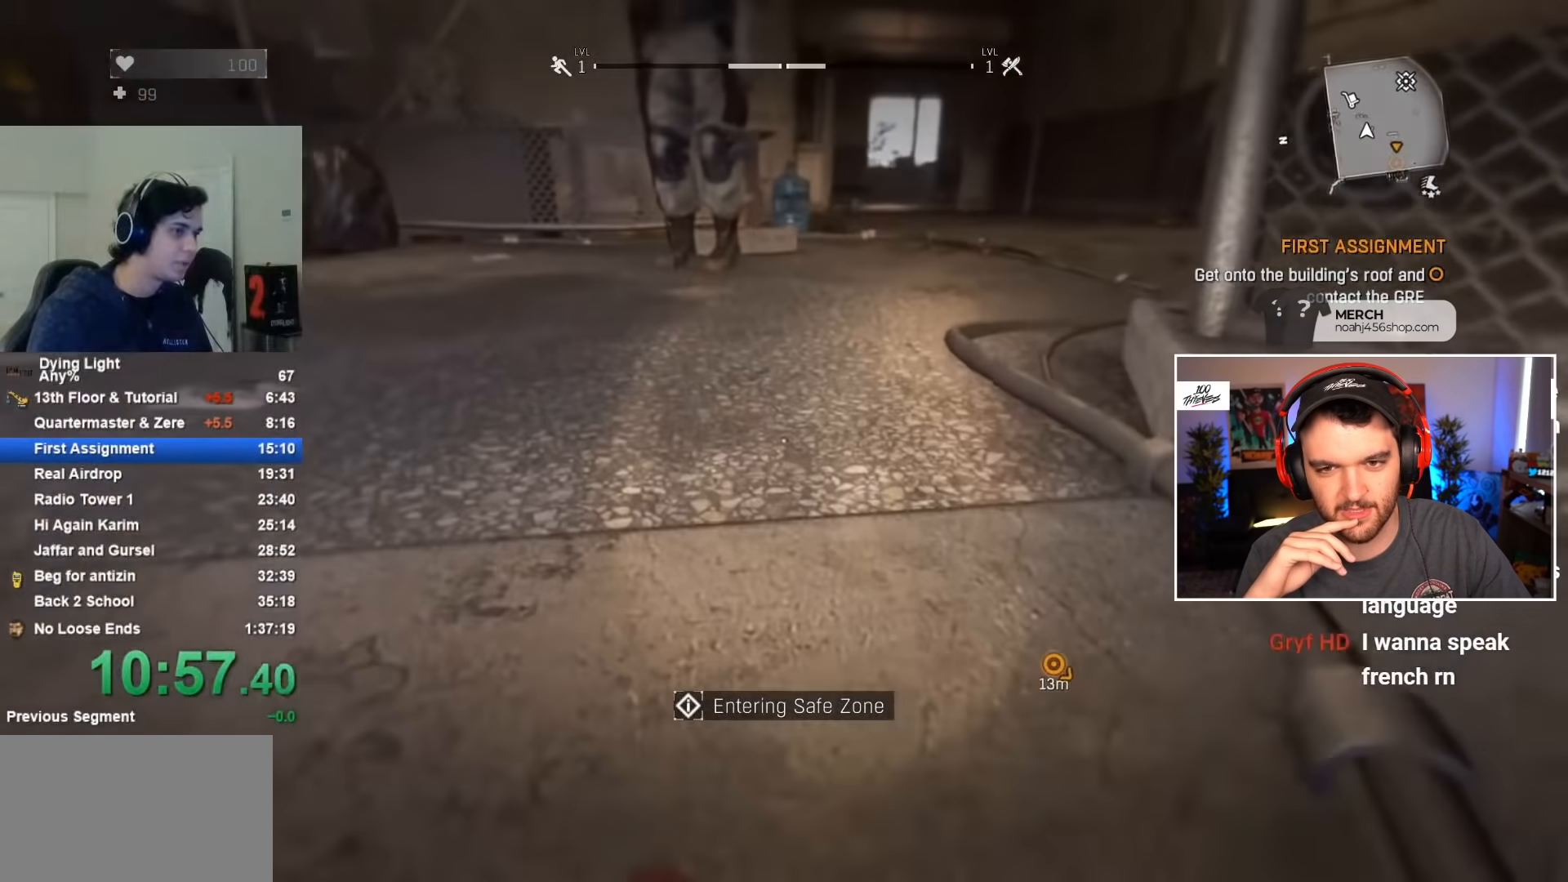
{"keys": ["shift", "w"], "mouse": [], "events": []}
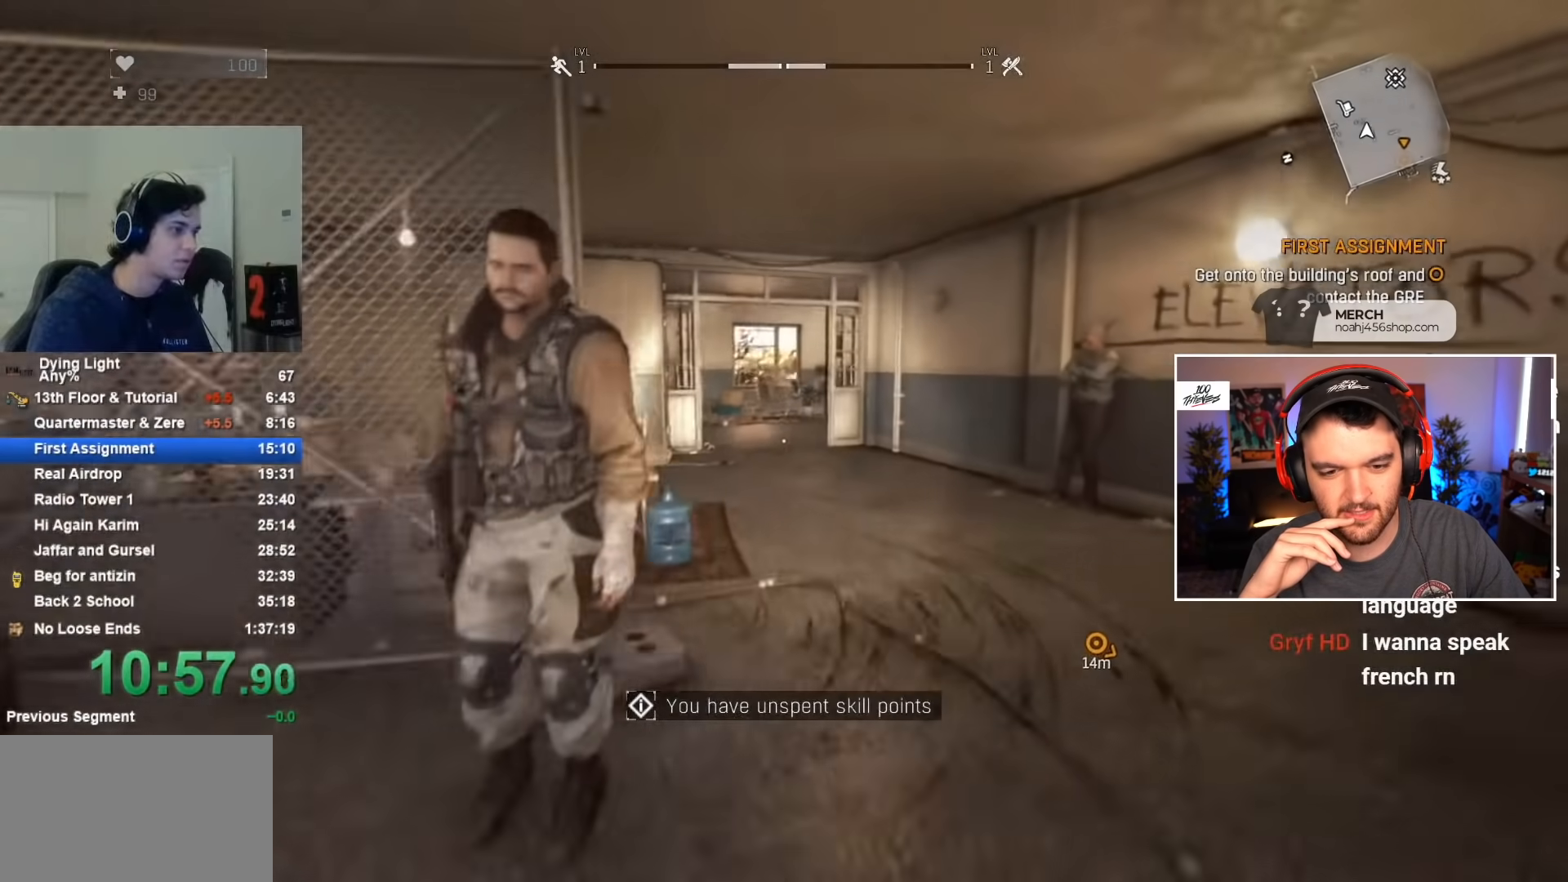
{"keys": ["shift", "w"], "mouse": [], "events": []}